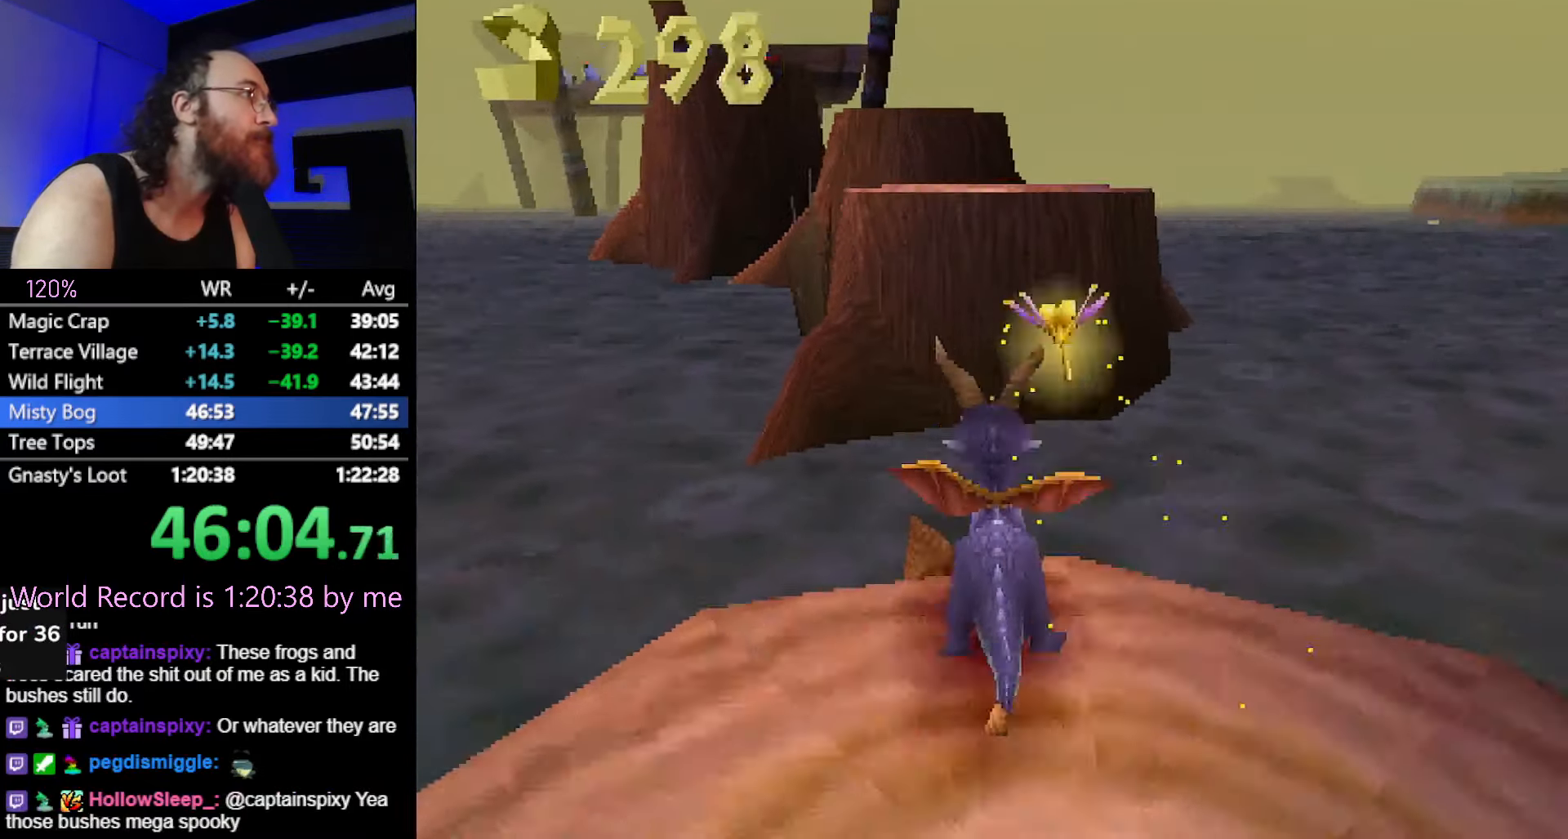
Gameplay with a controller (PlayStation layout); each line is a JSON object with the inputs held at the frame after it. "button_events" lists button changes between this image and that frame as [ms after this image, input, new state], when the widget could be followed in between (sticks are given only as held states). Not read: L2 L3 R3.
{"buttons": ["SQUARE"], "left_stick": "up-left", "button_events": [[284, "CROSS", "up"], [284, "SQUARE", "down"], [384, "CROSS", "down"], [467, "CROSS", "up"]]}
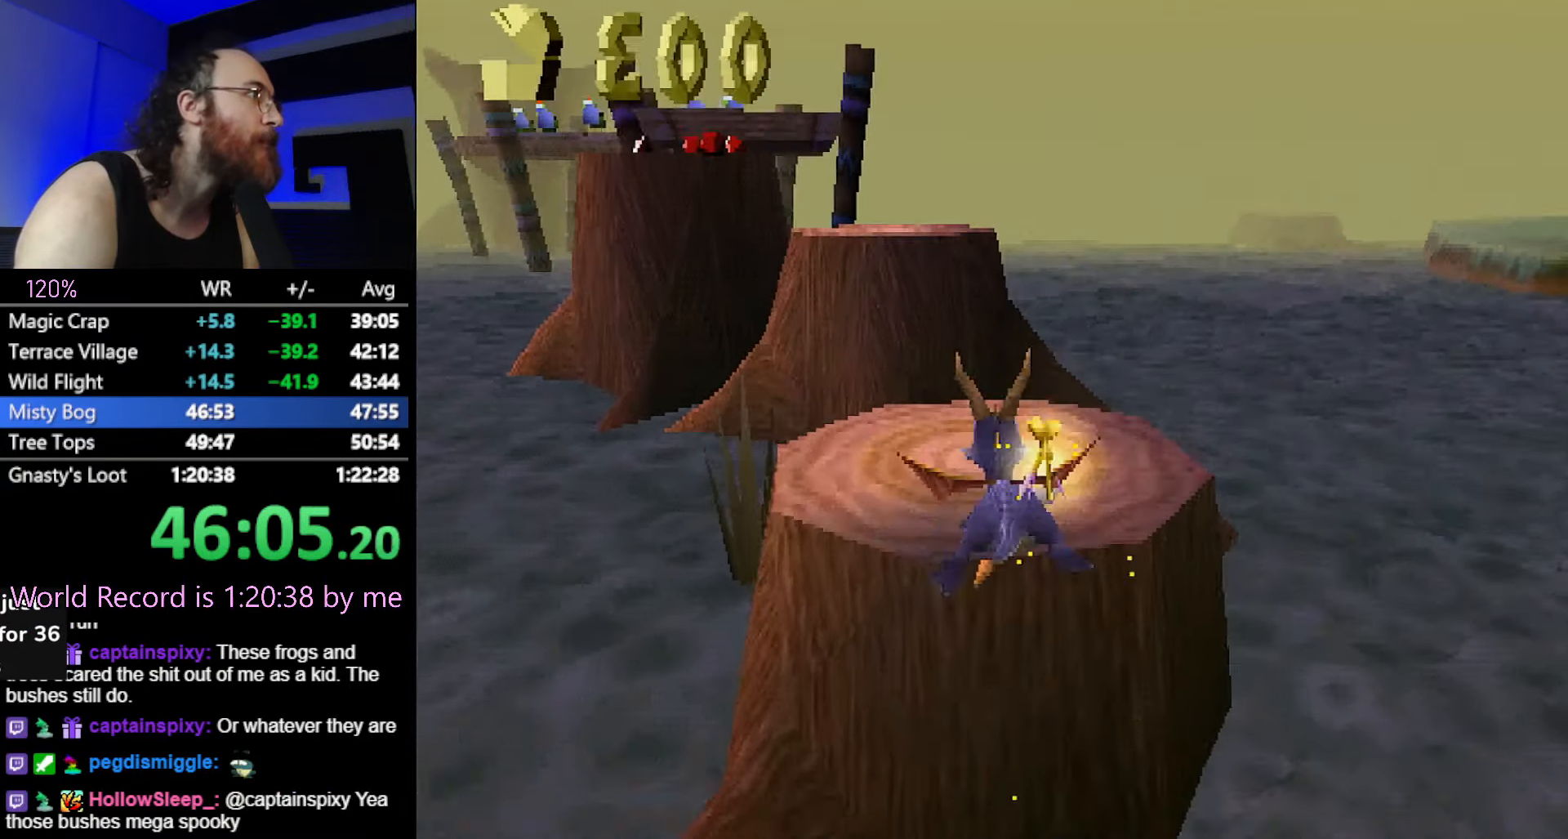
{"buttons": ["CROSS"], "left_stick": "up", "button_events": [[233, "SQUARE", "up"], [283, "CROSS", "down"]]}
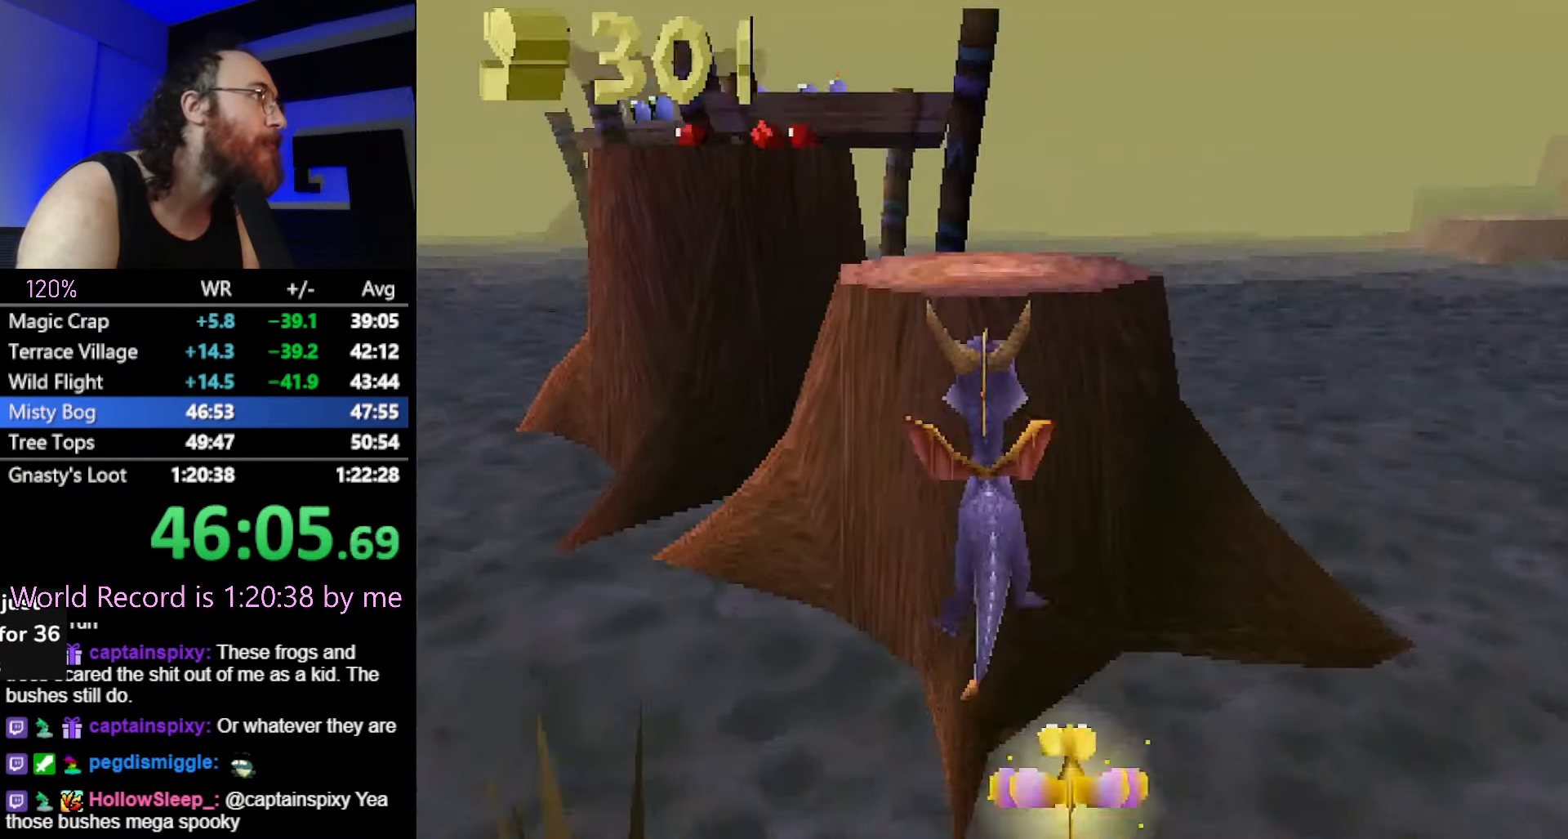
{"buttons": [], "left_stick": "up-left", "button_events": [[167, "CROSS", "up"], [167, "SQUARE", "down"], [467, "SQUARE", "up"]]}
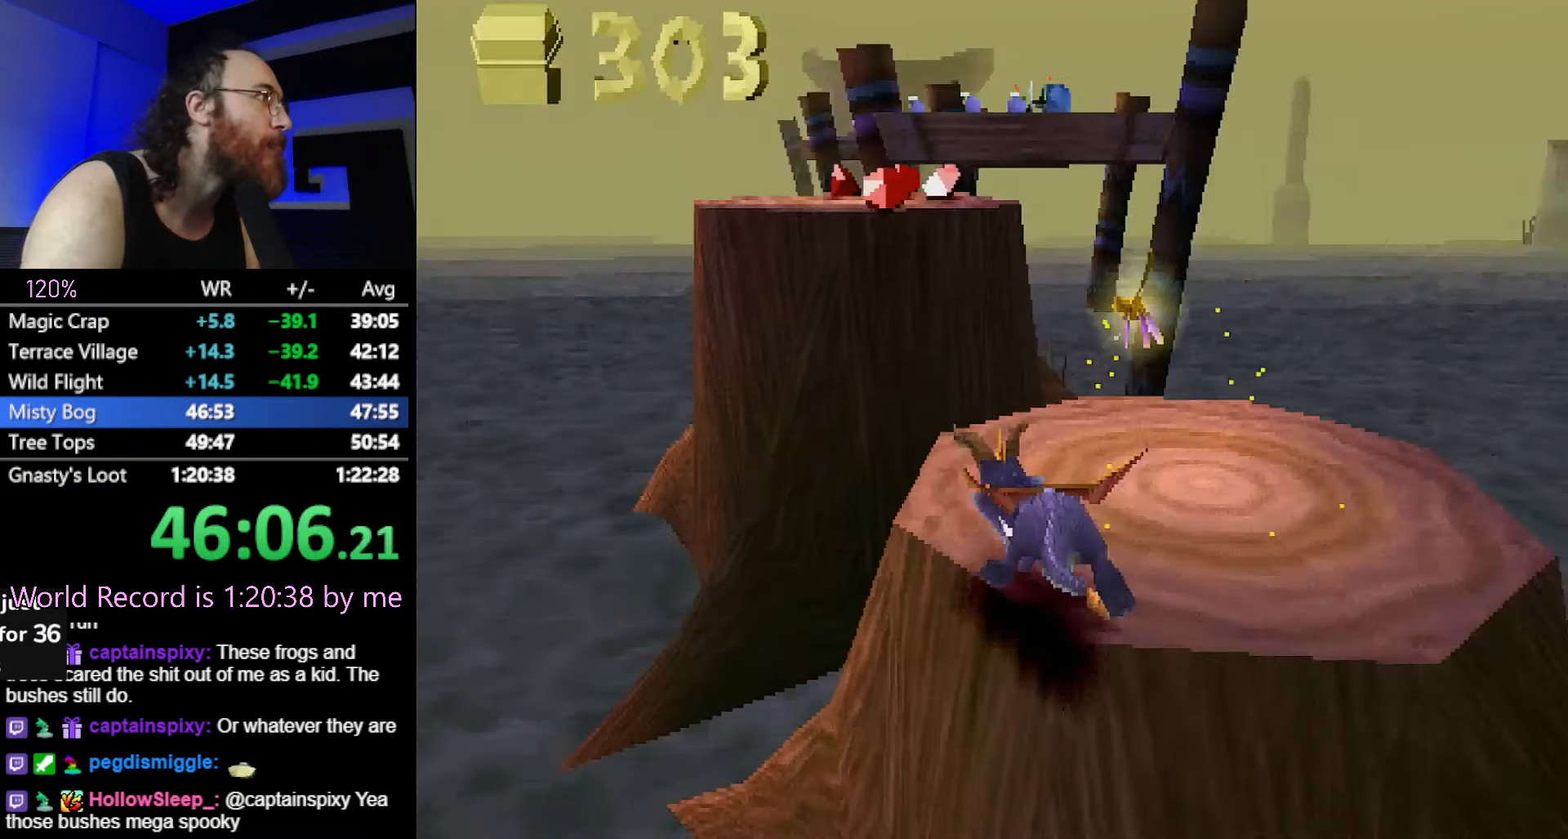
{"buttons": ["SQUARE"], "left_stick": "up-right", "button_events": [[33, "R2", "down"], [67, "CROSS", "down"], [117, "R2", "up"], [400, "CROSS", "up"], [400, "SQUARE", "down"]]}
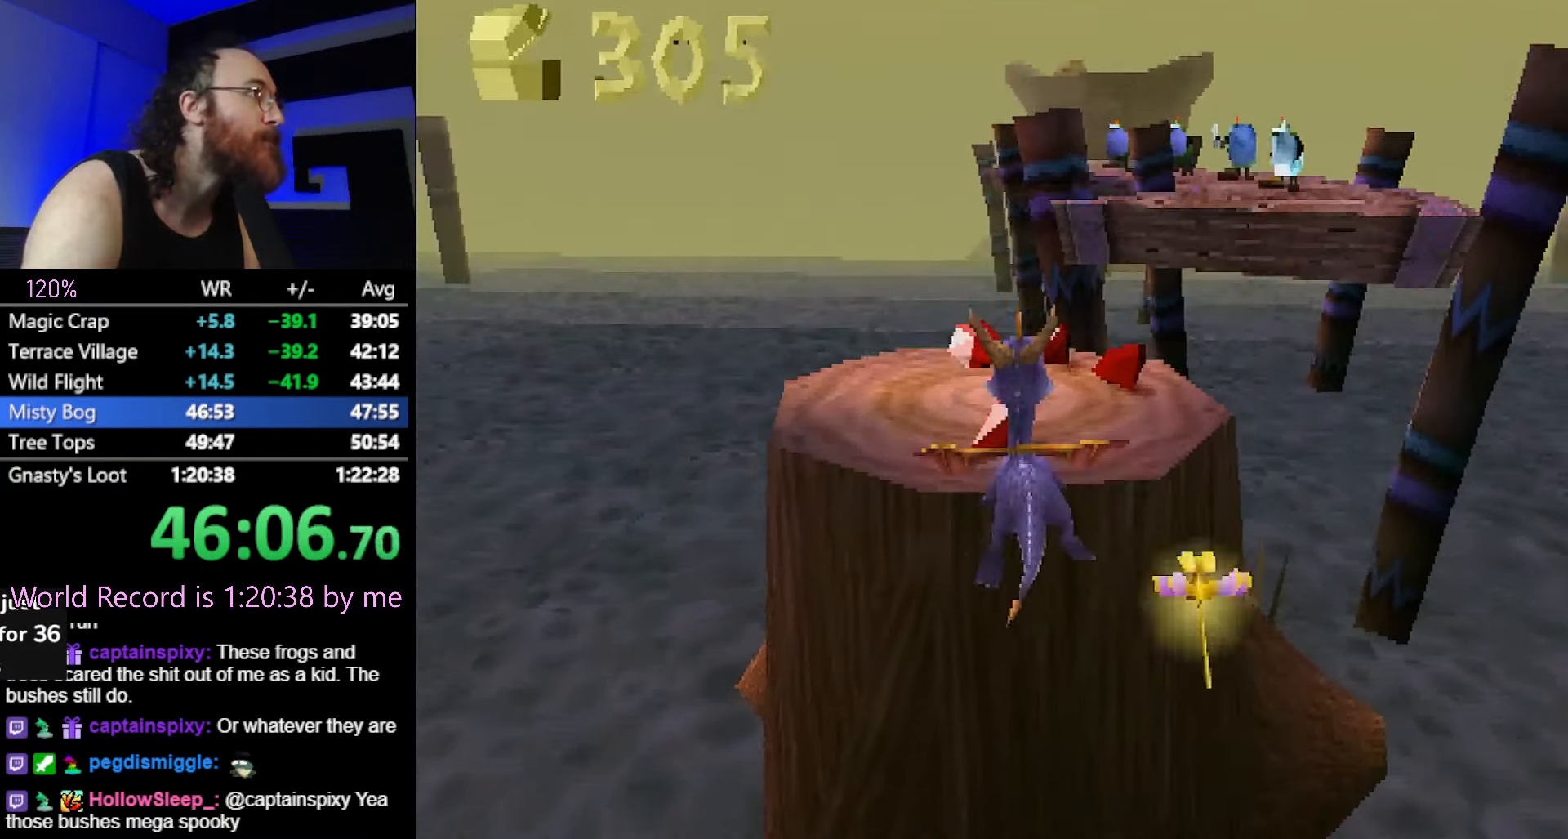
{"buttons": ["CROSS"], "left_stick": "up", "button_events": [[267, "SQUARE", "up"], [301, "CROSS", "down"]]}
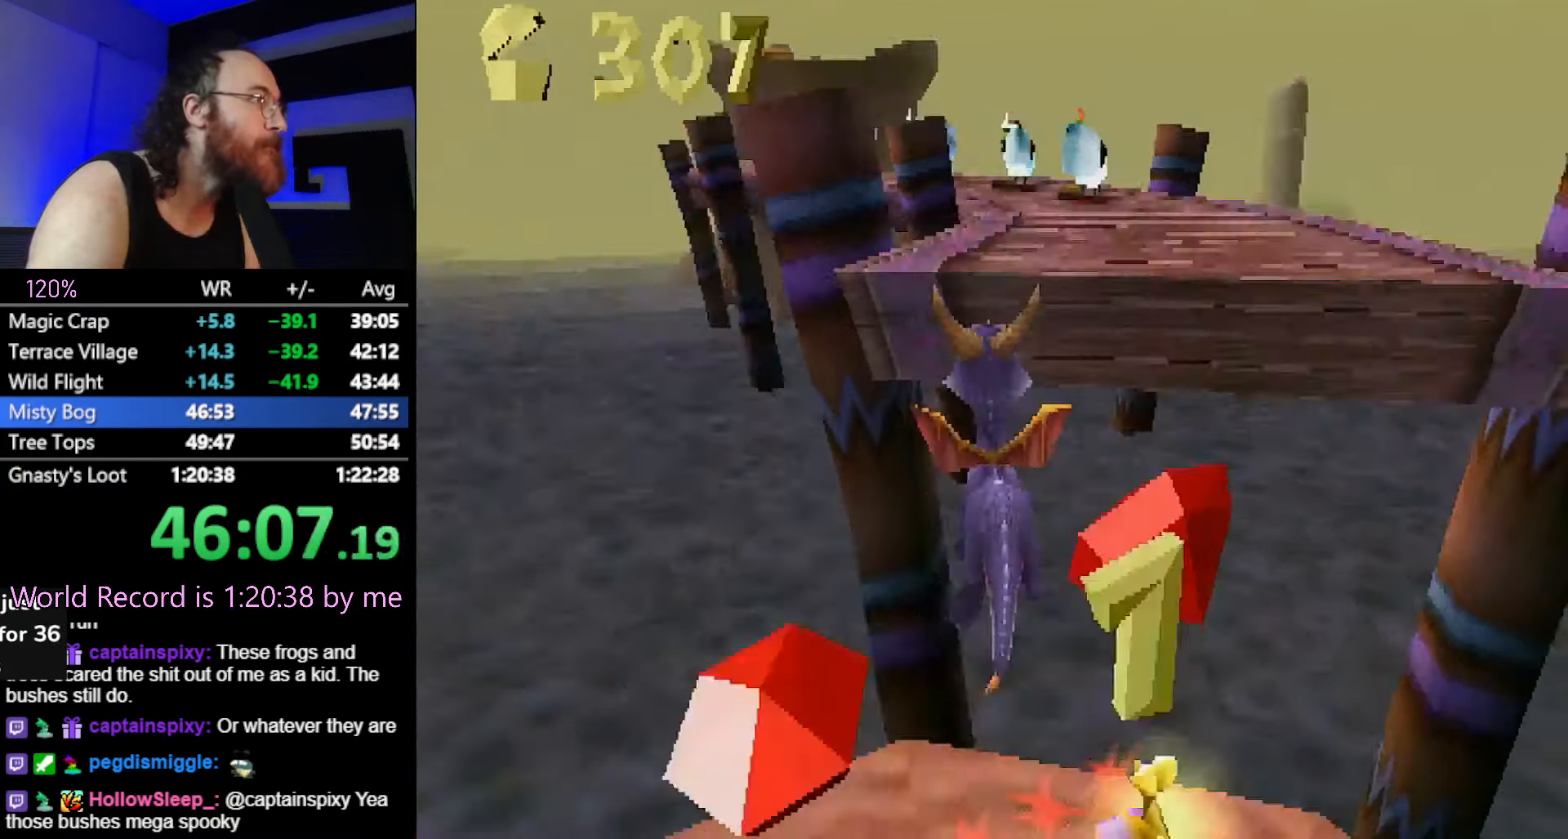
{"buttons": ["SQUARE"], "left_stick": "center", "button_events": [[150, "SQUARE", "down"], [183, "CROSS", "up"]]}
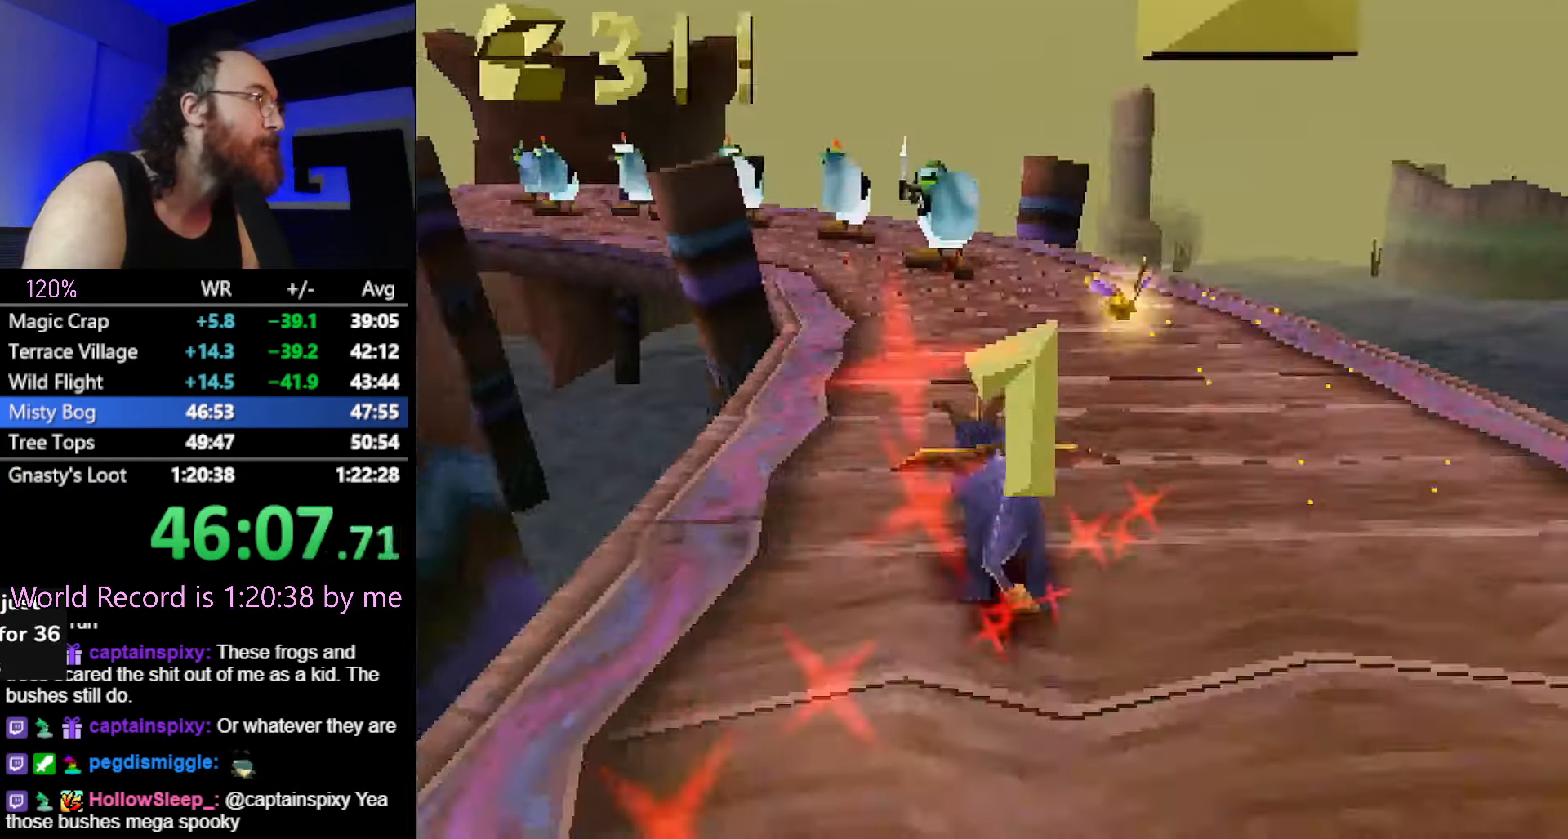
{"buttons": ["SQUARE"], "left_stick": "center", "button_events": []}
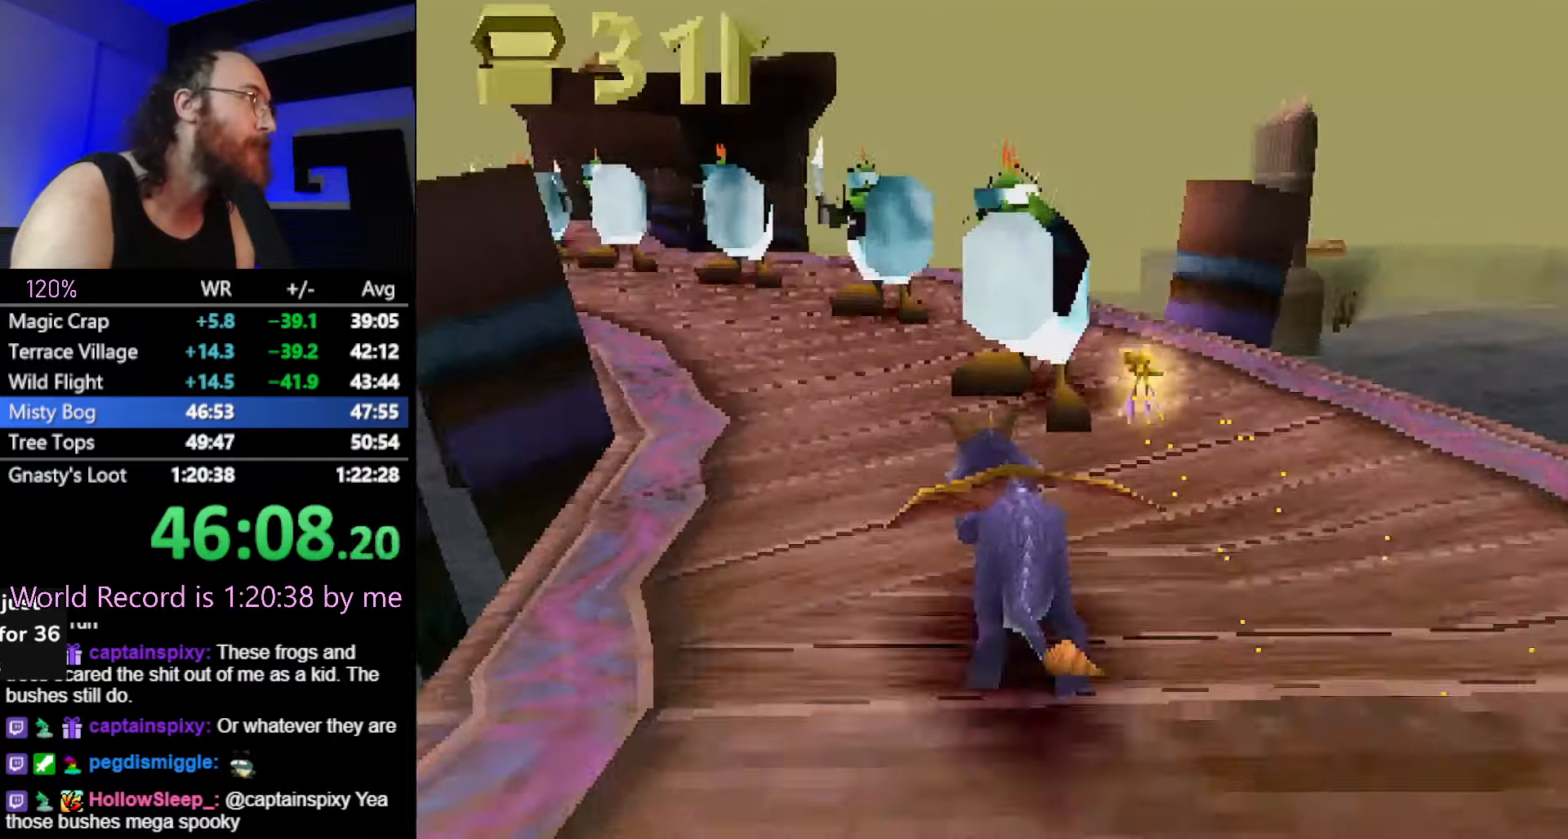
{"buttons": ["SQUARE"], "left_stick": "up-left", "button_events": []}
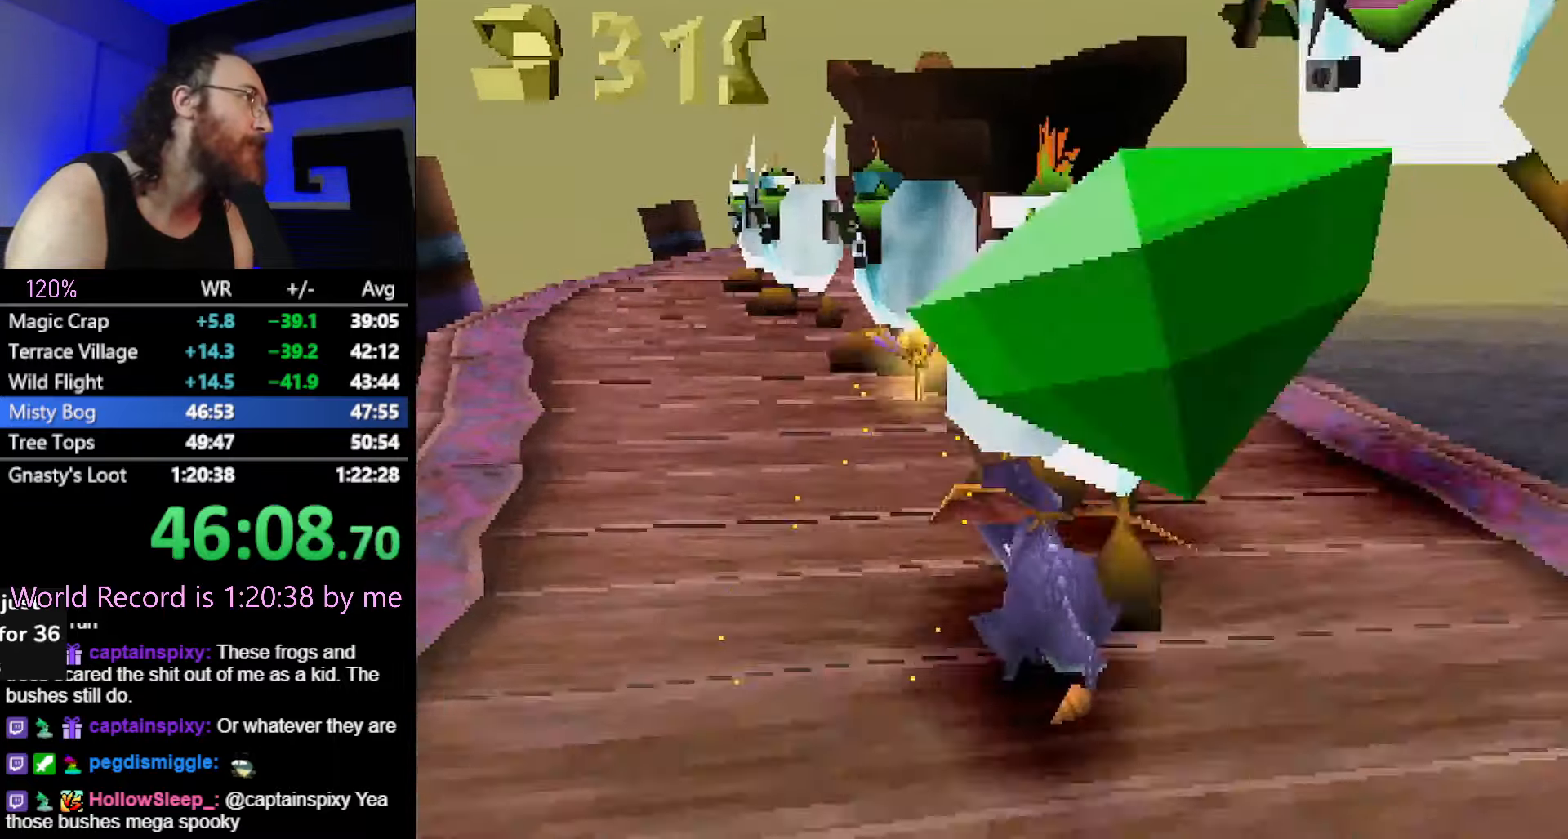
{"buttons": ["SQUARE"], "left_stick": "up-left", "button_events": []}
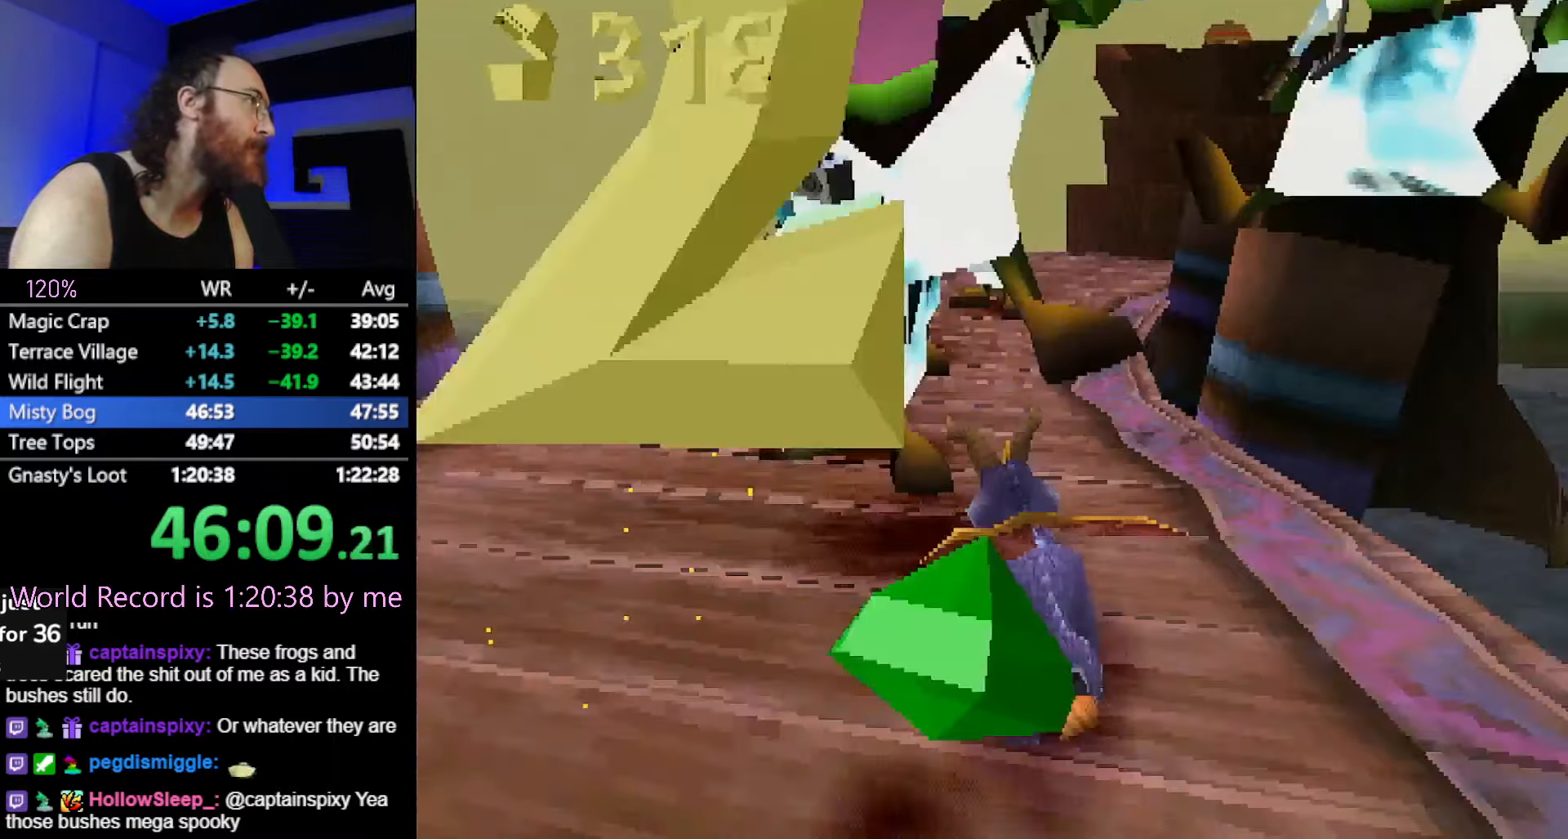
{"buttons": ["SQUARE"], "left_stick": "center", "button_events": []}
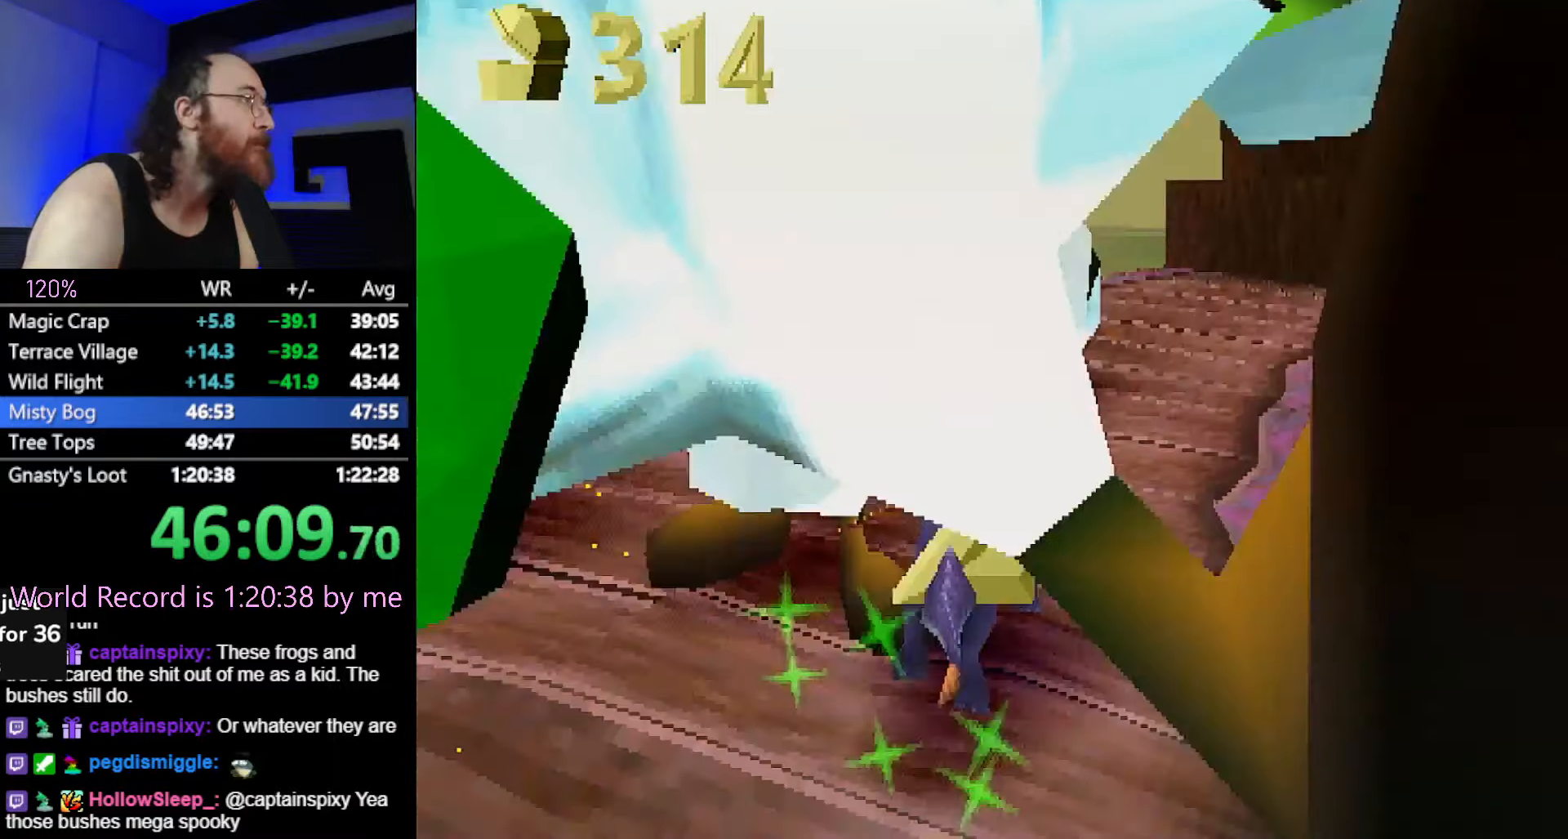
{"buttons": ["CROSS"], "left_stick": "up", "button_events": [[367, "SQUARE", "up"], [417, "CROSS", "down"]]}
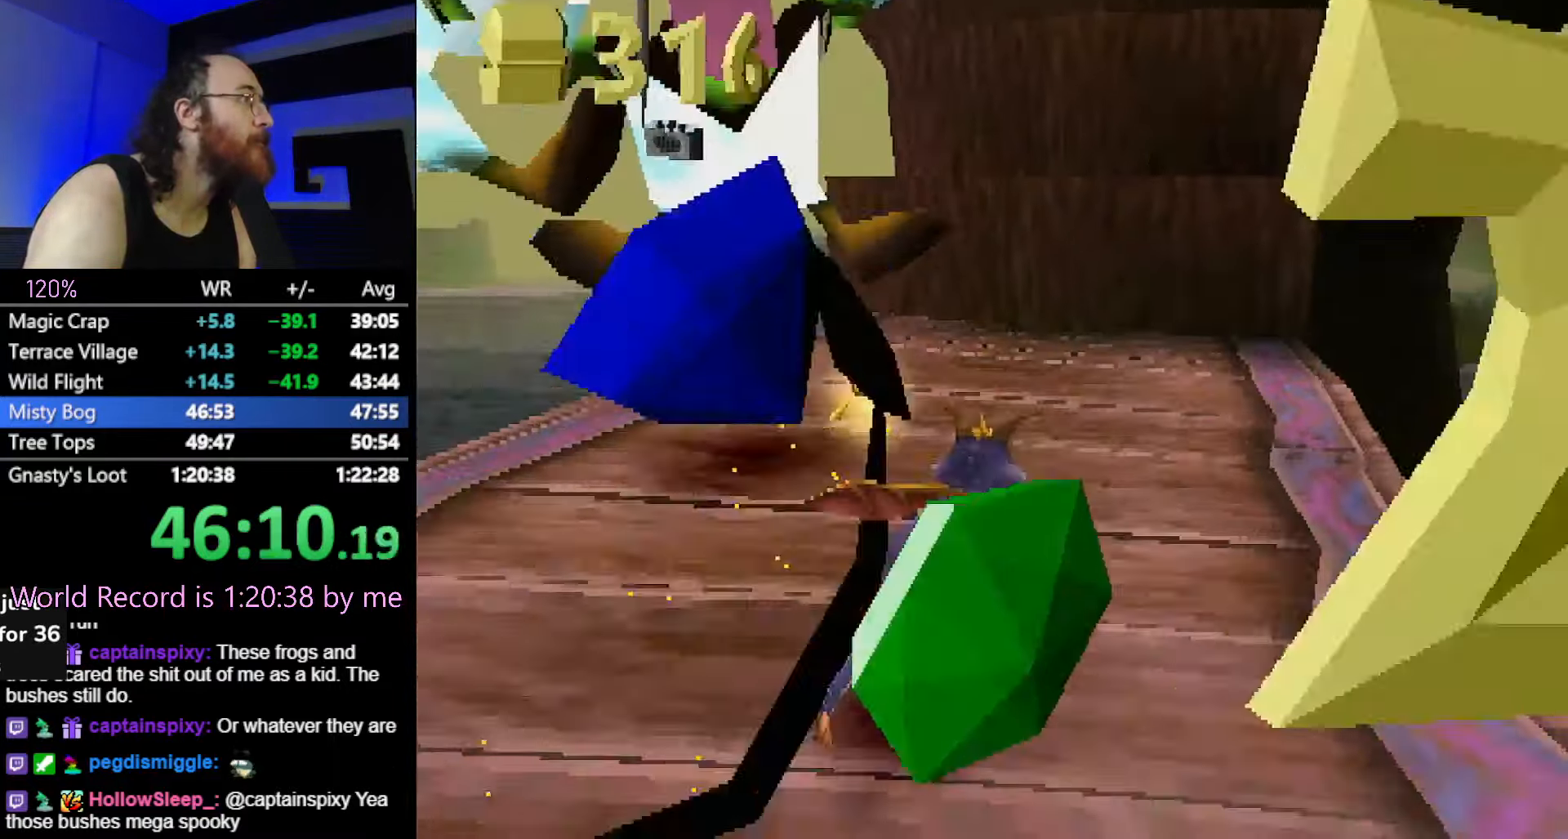
{"buttons": [], "left_stick": "center", "button_events": [[234, "CROSS", "up"], [250, "SQUARE", "down"], [434, "SQUARE", "up"]]}
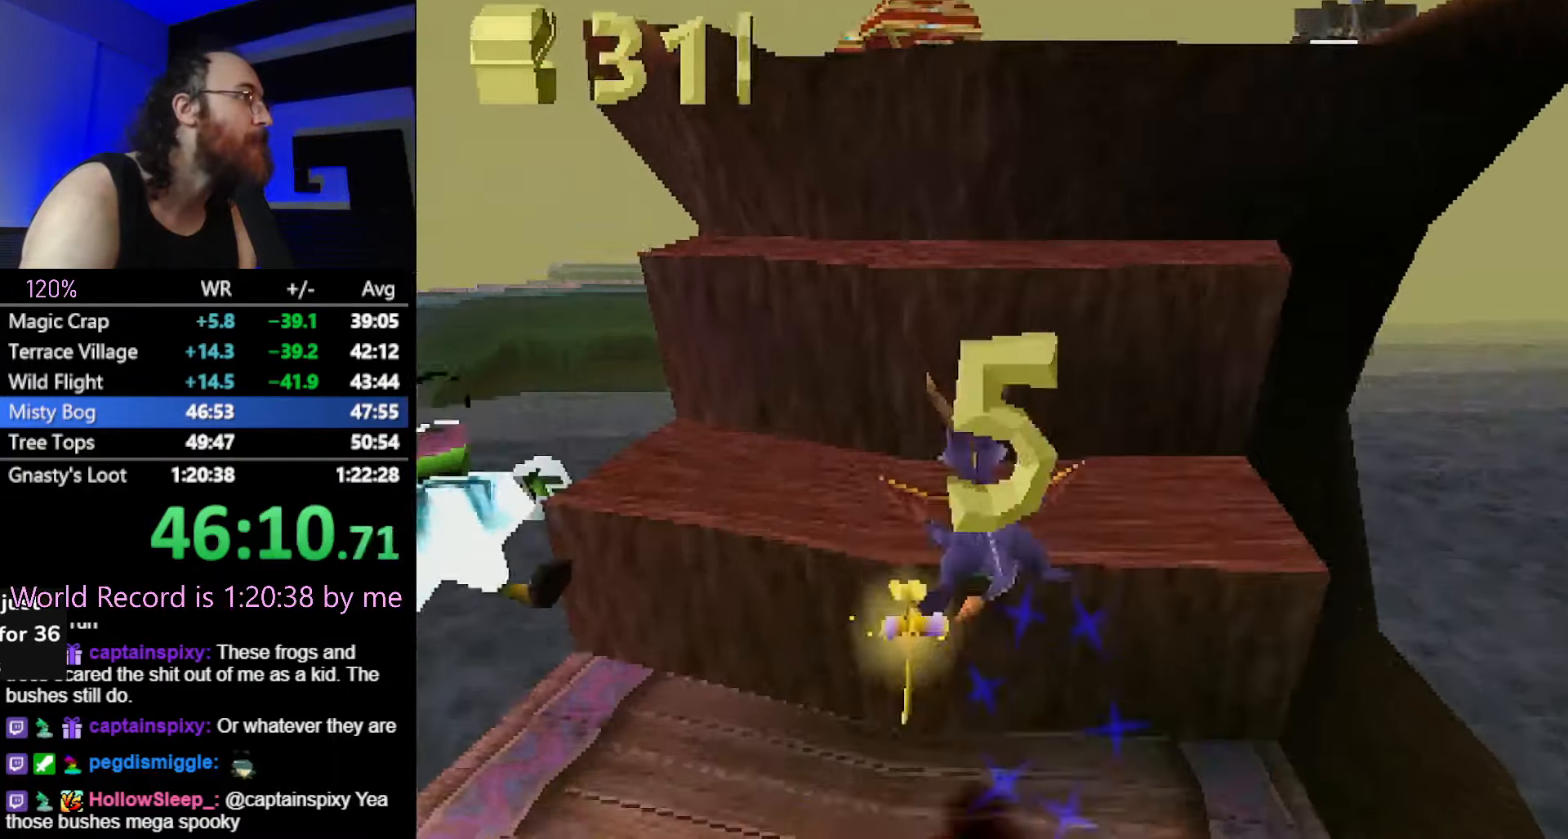
{"buttons": [], "left_stick": "center", "button_events": [[16, "CROSS", "down"], [250, "CROSS", "up"], [317, "SQUARE", "down"], [450, "SQUARE", "up"]]}
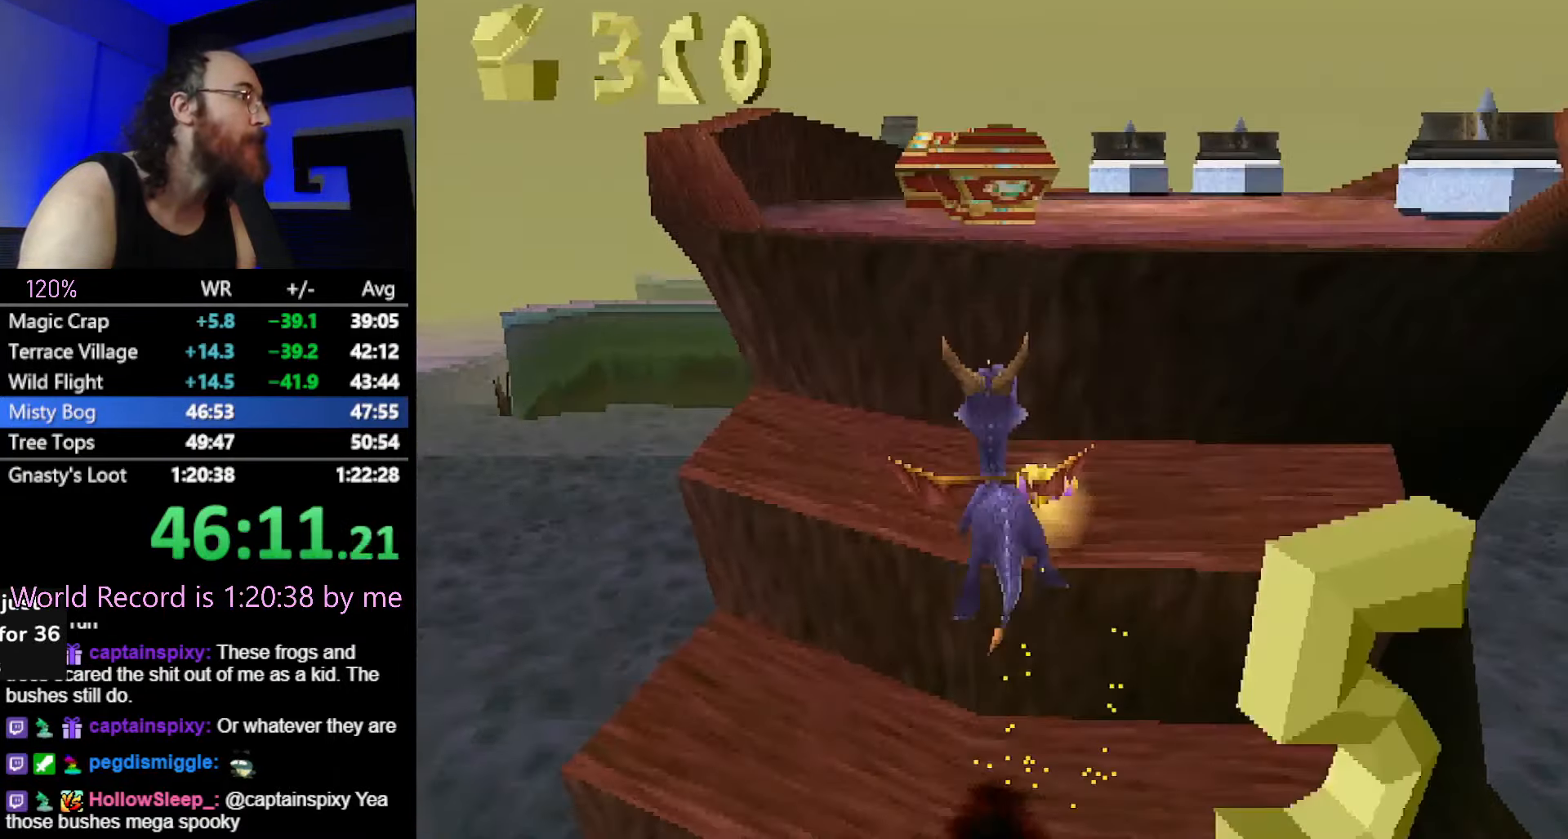
{"buttons": ["SQUARE"], "left_stick": "center", "button_events": [[33, "CROSS", "down"], [284, "CROSS", "up"], [317, "SQUARE", "down"]]}
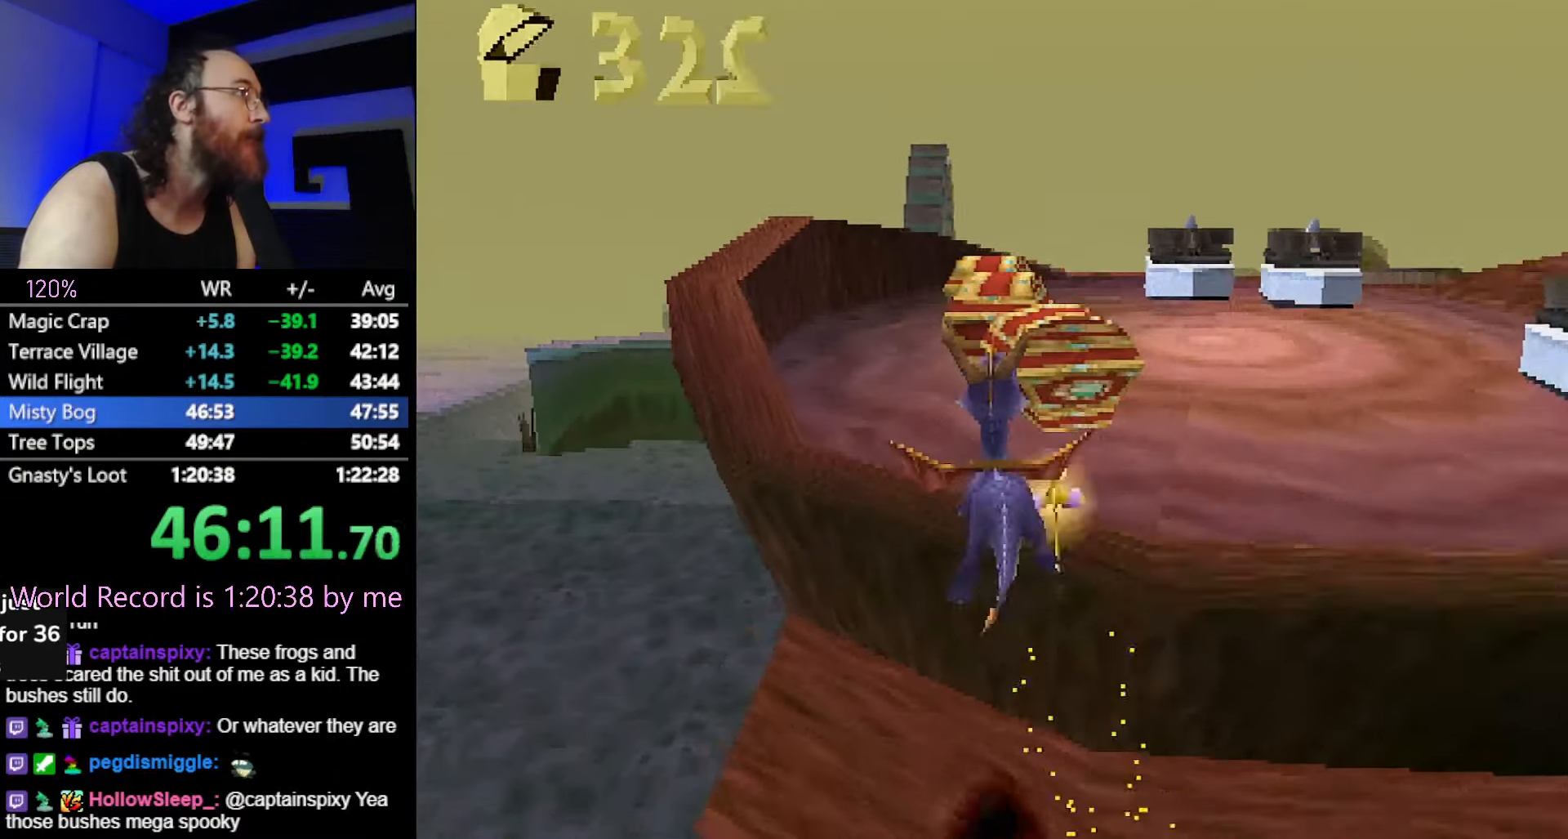
{"buttons": ["CIRCLE"], "left_stick": "right", "button_events": [[433, "SQUARE", "up"], [500, "CIRCLE", "down"]]}
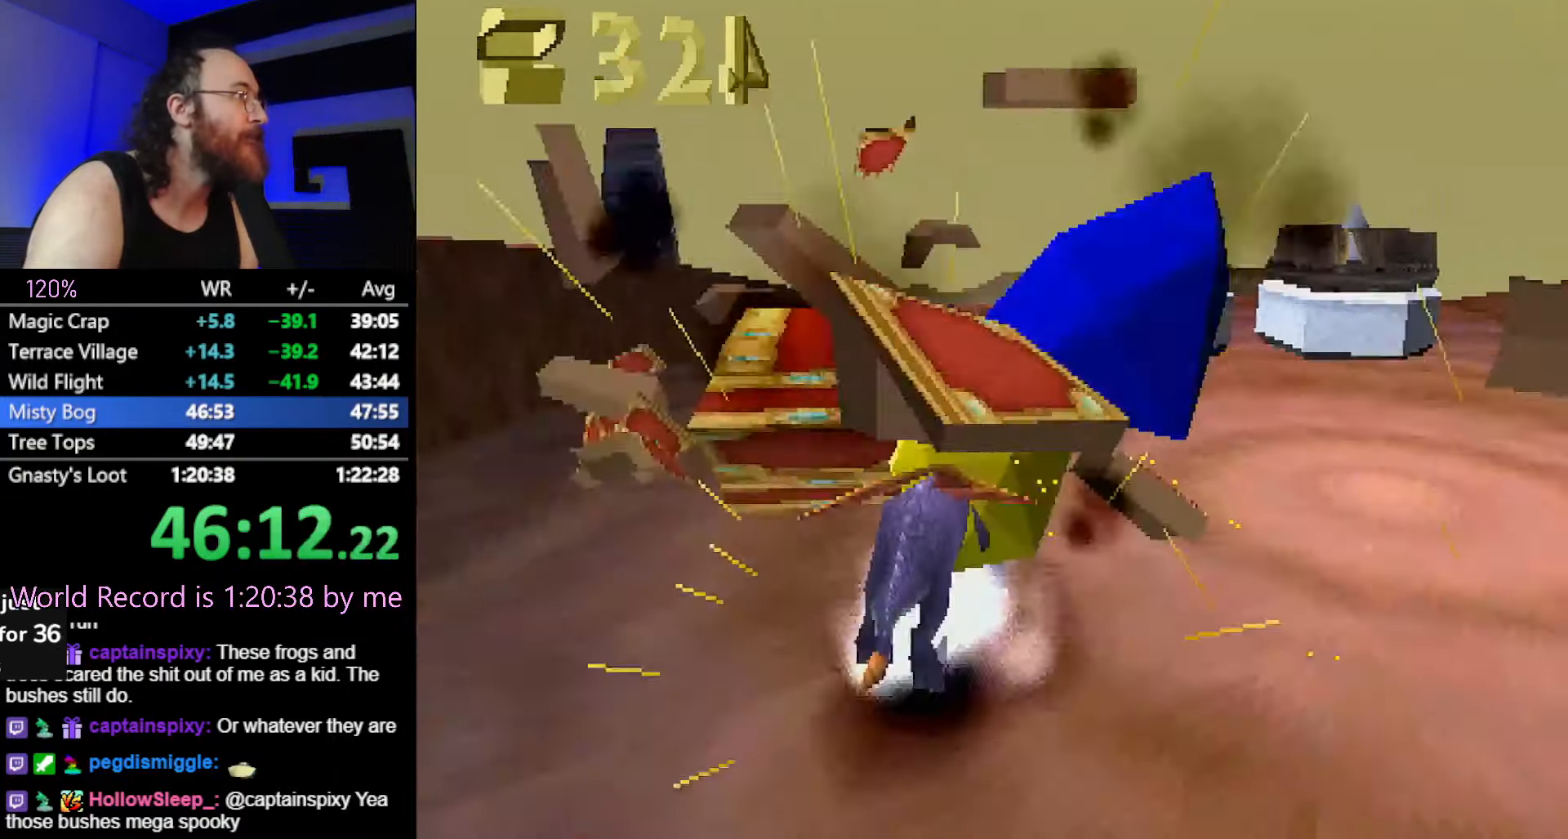
{"buttons": [], "left_stick": "center", "button_events": [[67, "CIRCLE", "up"]]}
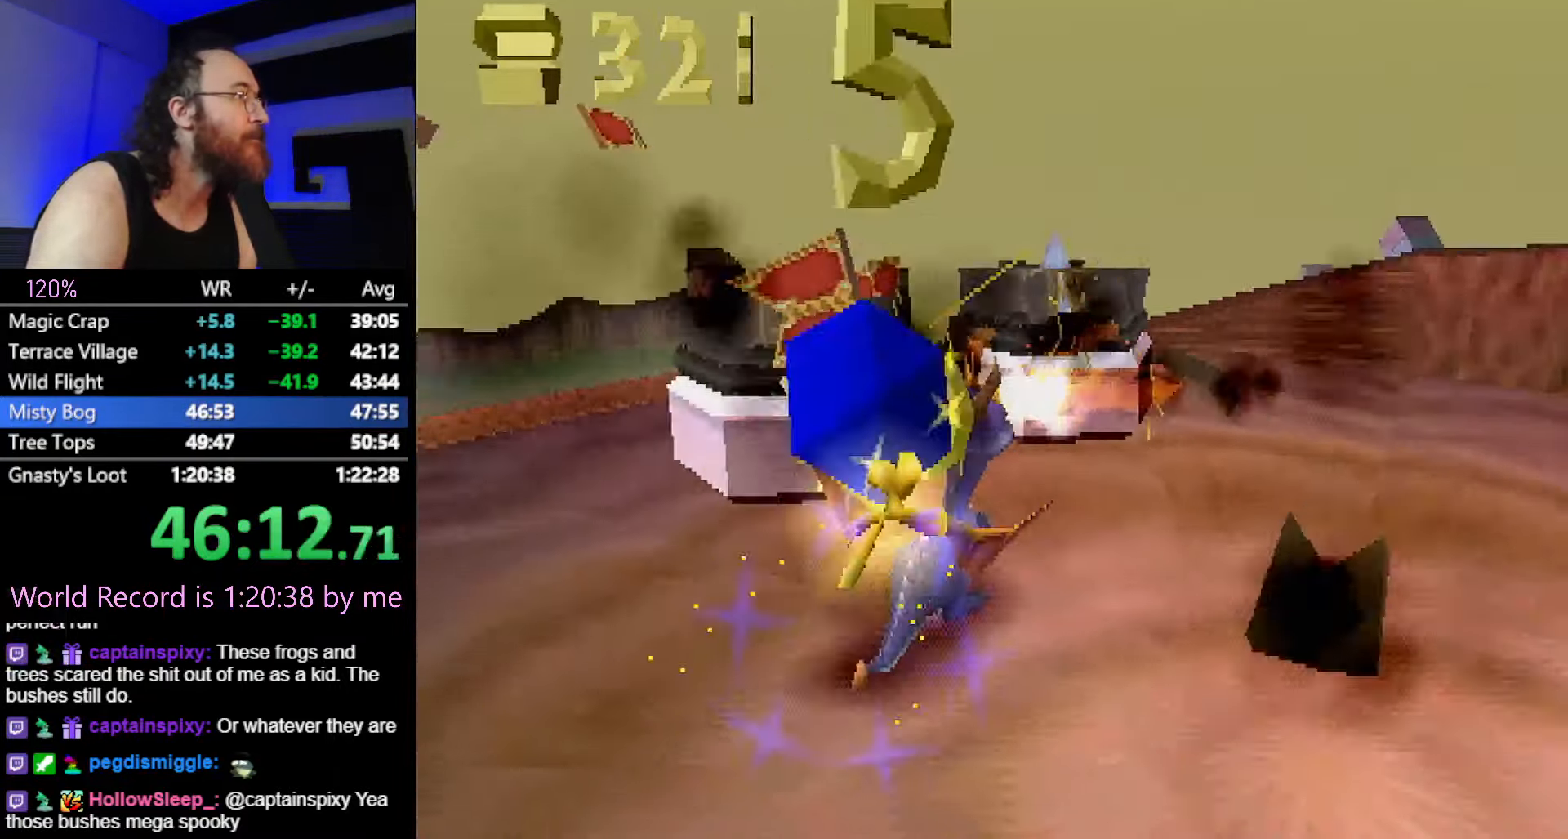
{"buttons": ["CIRCLE"], "left_stick": "center", "button_events": [[300, "CIRCLE", "down"], [400, "CIRCLE", "up"], [450, "CIRCLE", "down"]]}
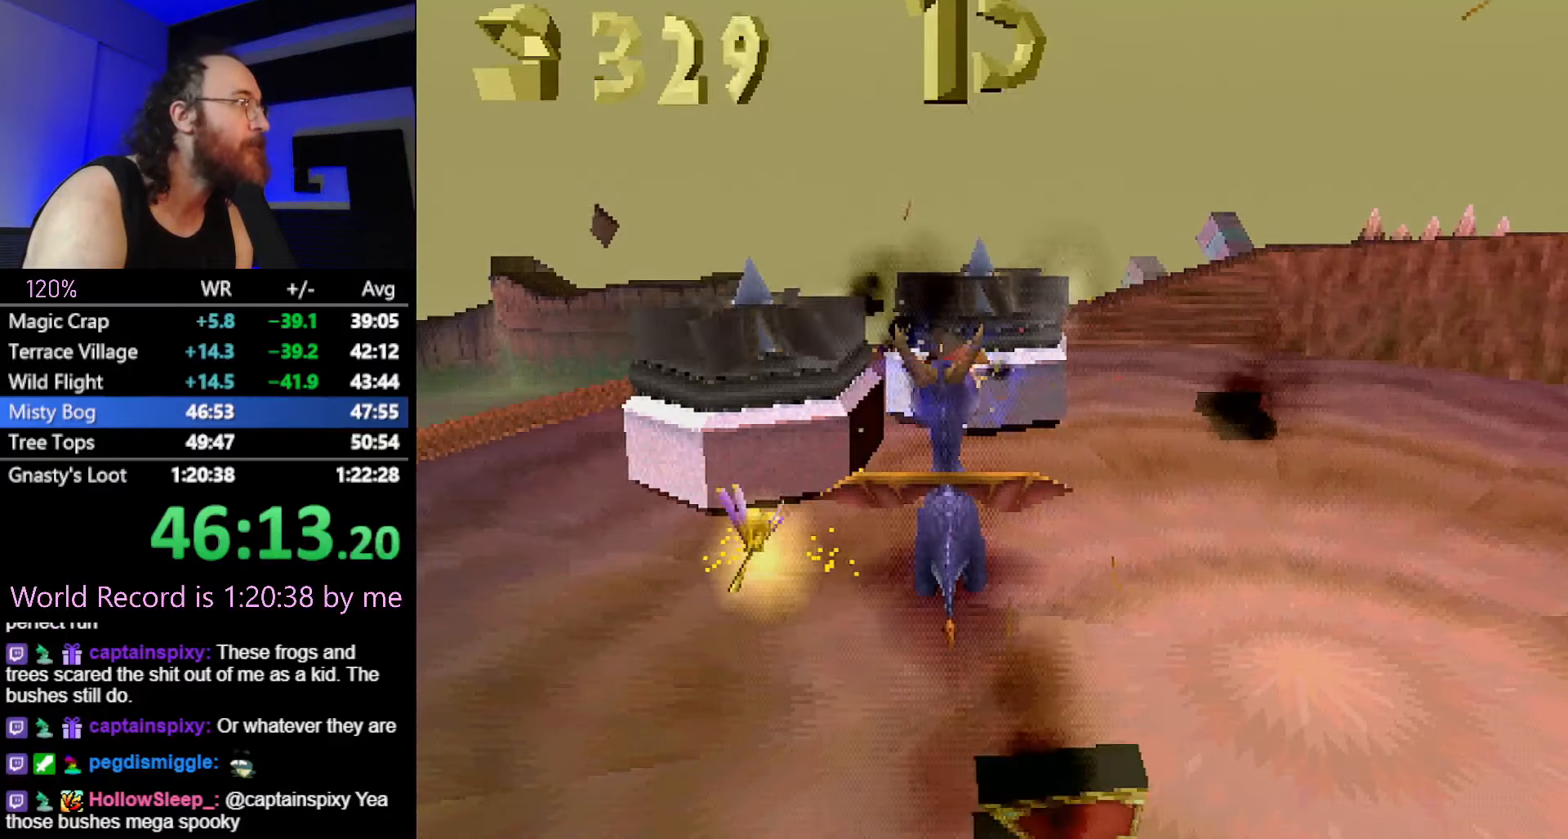
{"buttons": [], "left_stick": "center", "button_events": [[17, "CIRCLE", "up"]]}
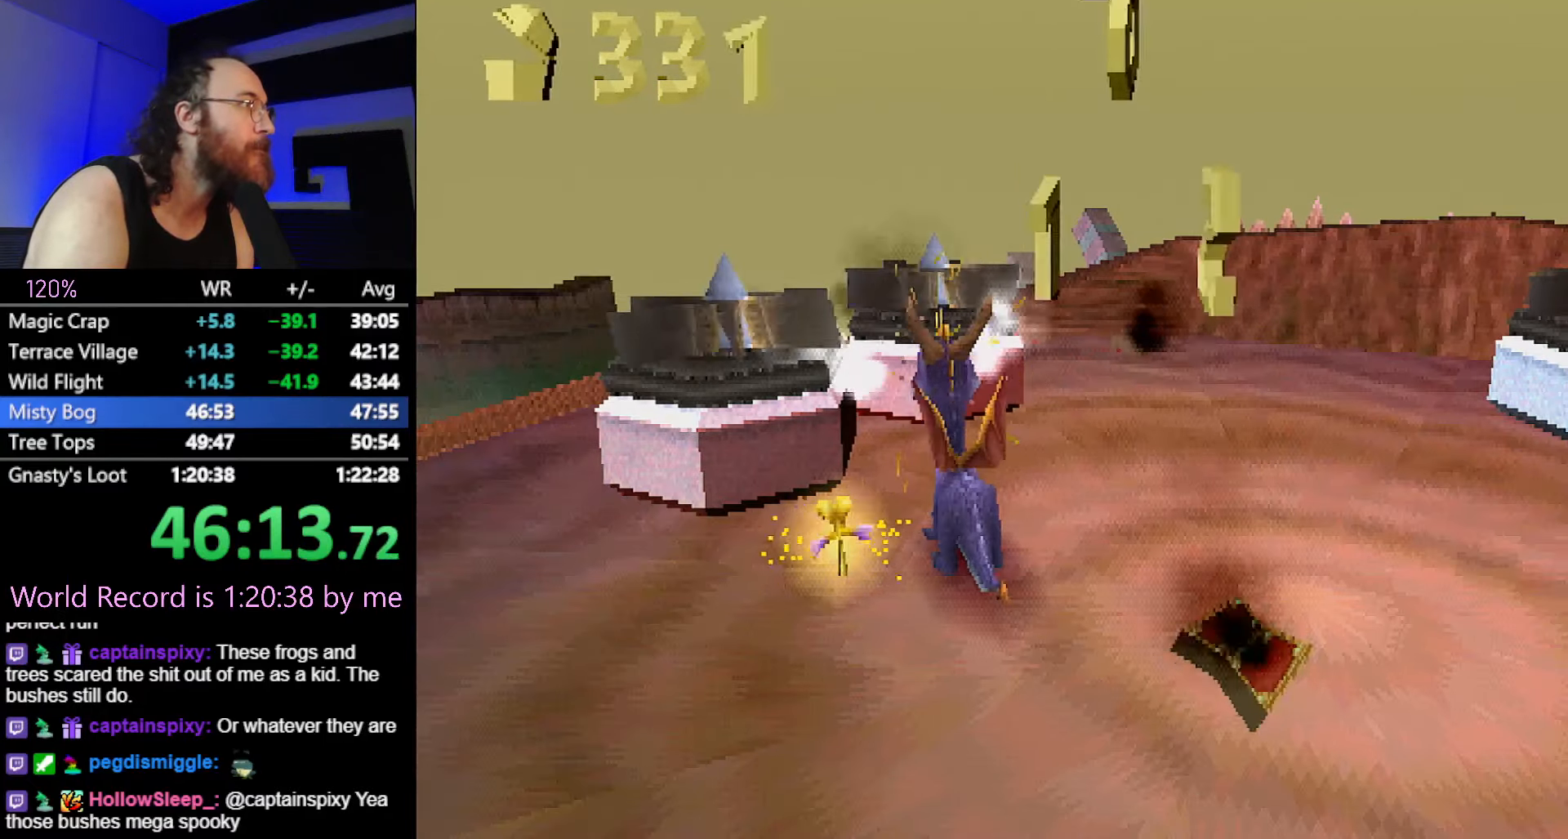
{"buttons": [], "left_stick": "center", "button_events": [[117, "CIRCLE", "down"], [367, "CIRCLE", "up"]]}
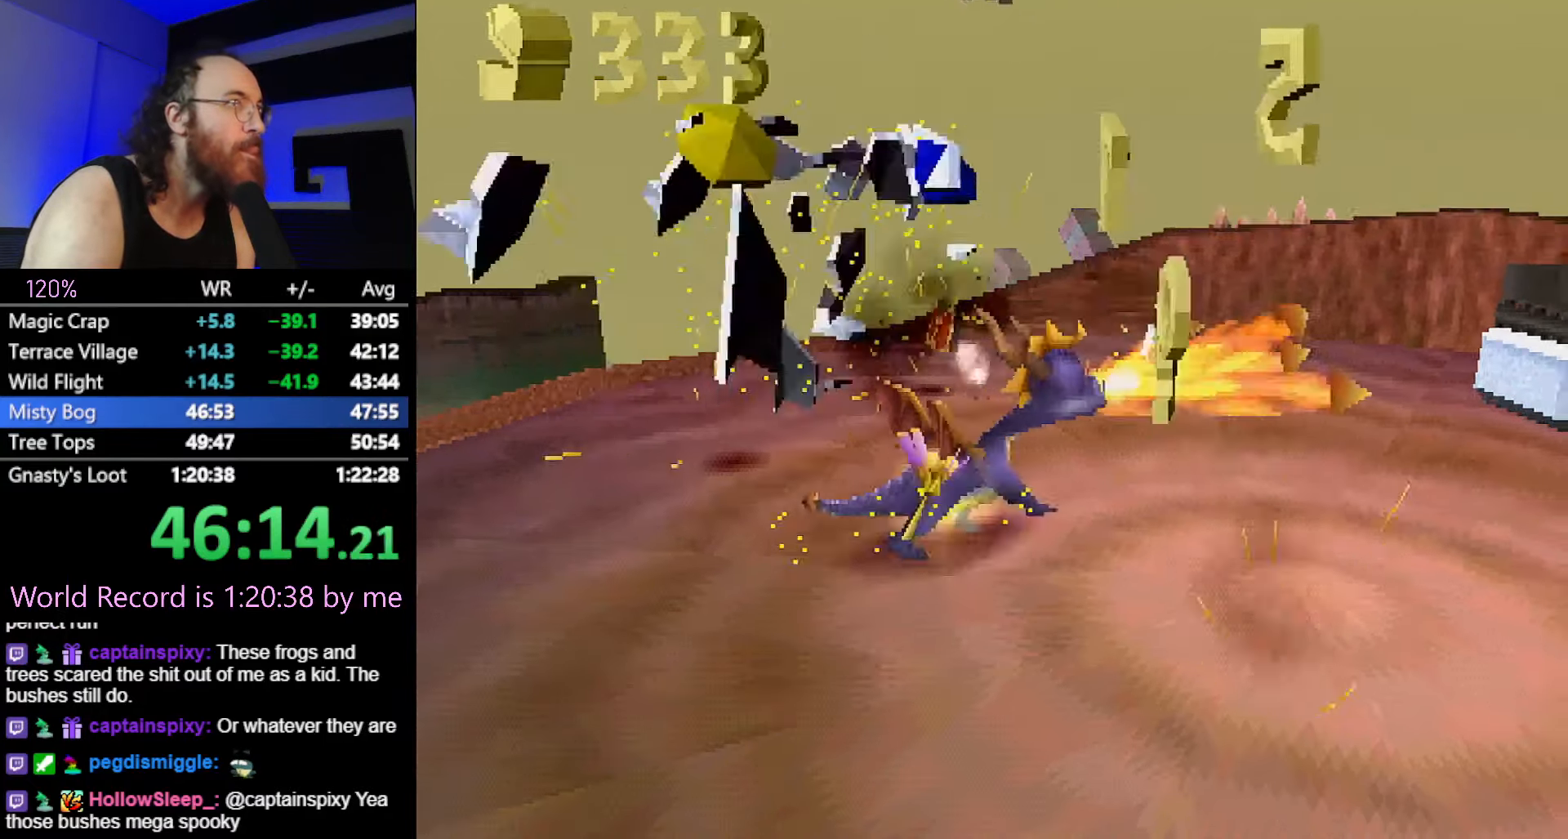
{"buttons": [], "left_stick": "center", "button_events": [[401, "CIRCLE", "down"], [484, "CIRCLE", "up"]]}
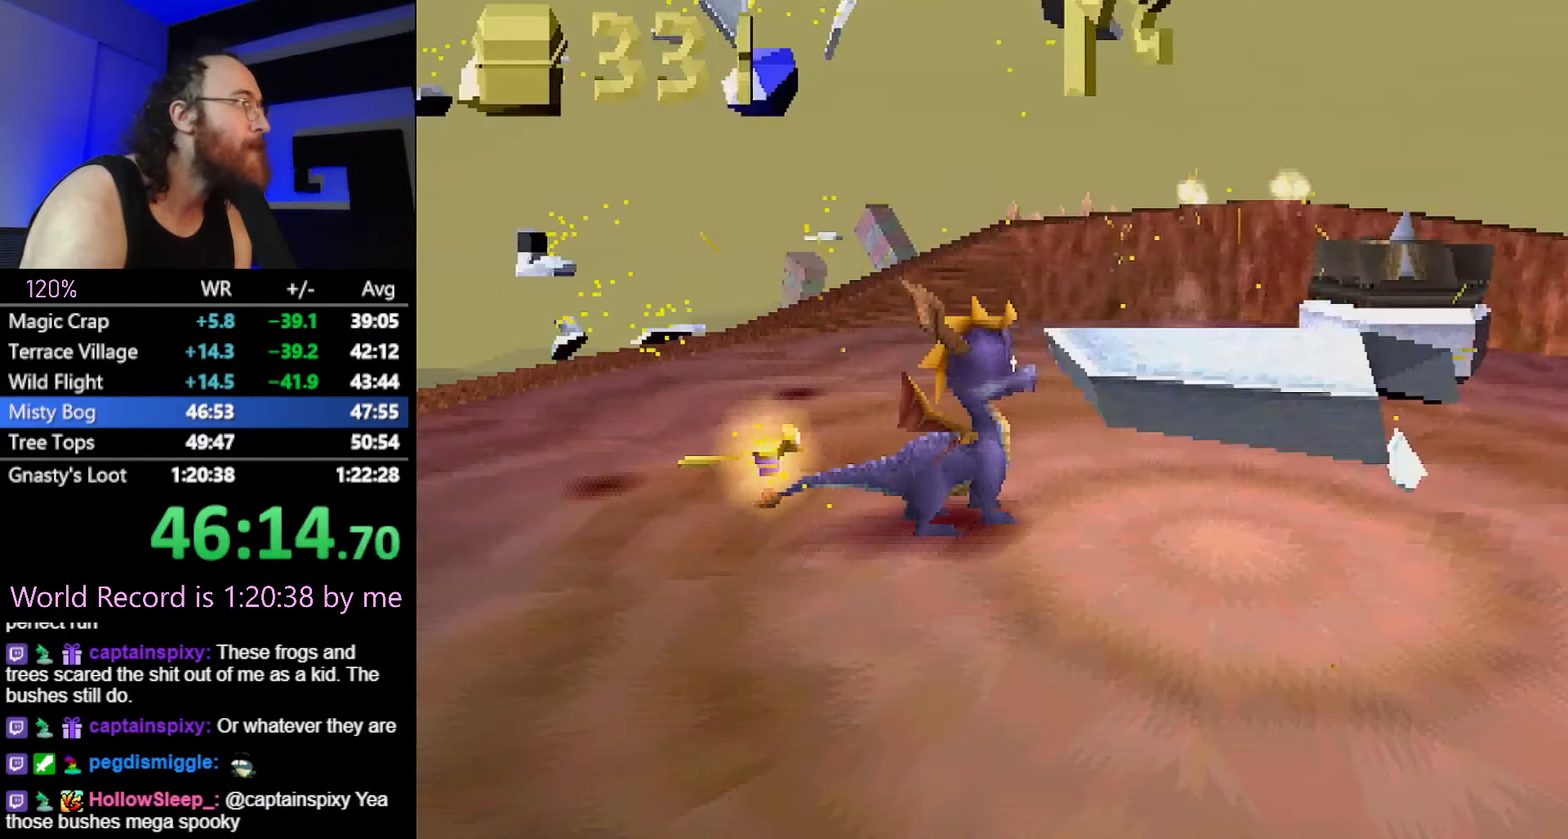
{"buttons": [], "left_stick": "up", "button_events": [[50, "L1", "down"], [183, "L1", "up"]]}
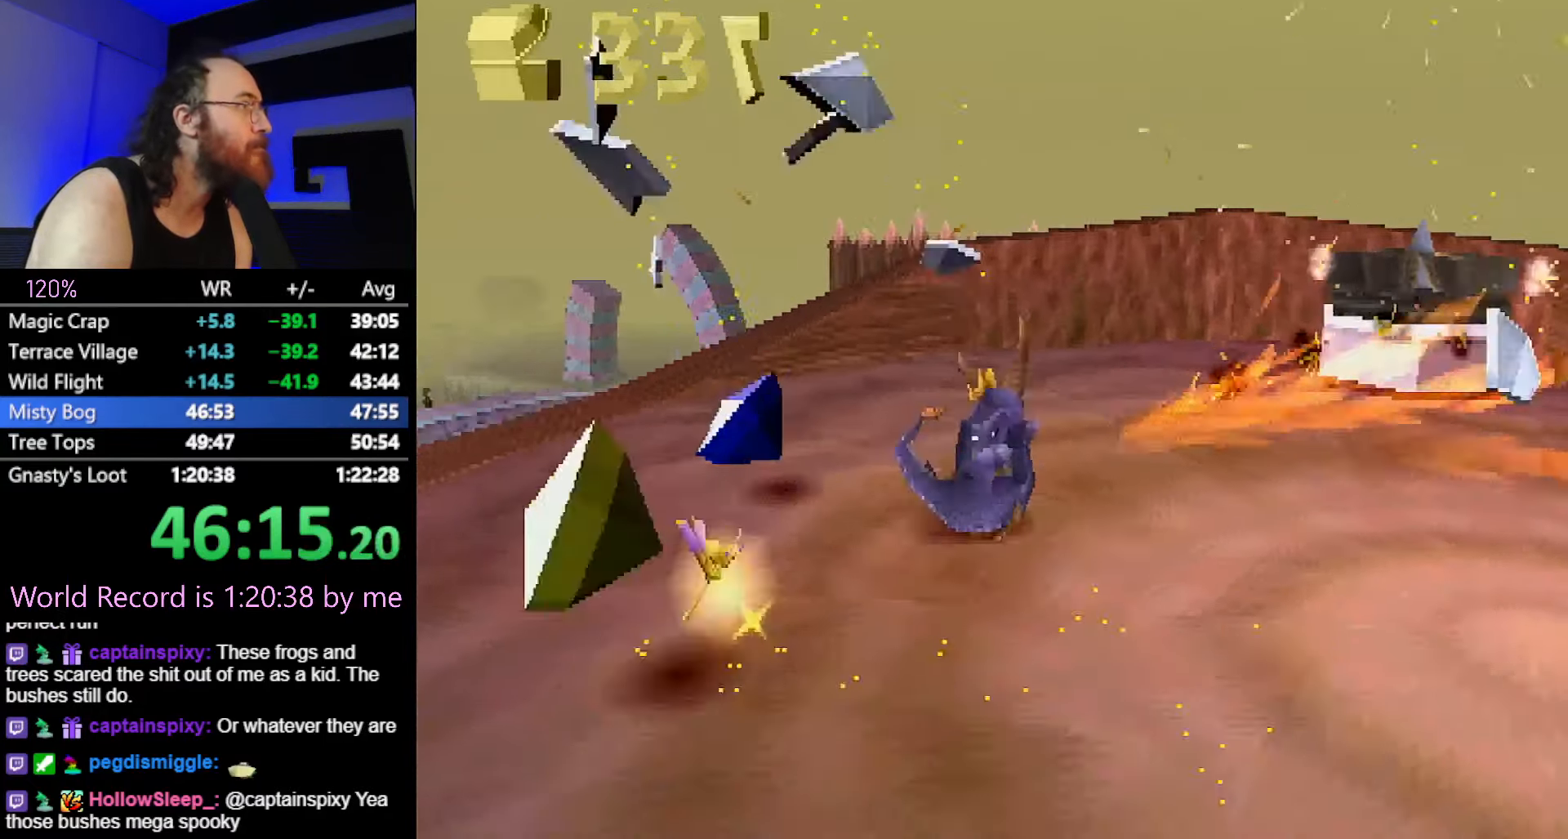
{"buttons": ["SQUARE"], "left_stick": "up-right", "button_events": [[334, "CIRCLE", "down"], [401, "CIRCLE", "up"], [401, "SQUARE", "down"]]}
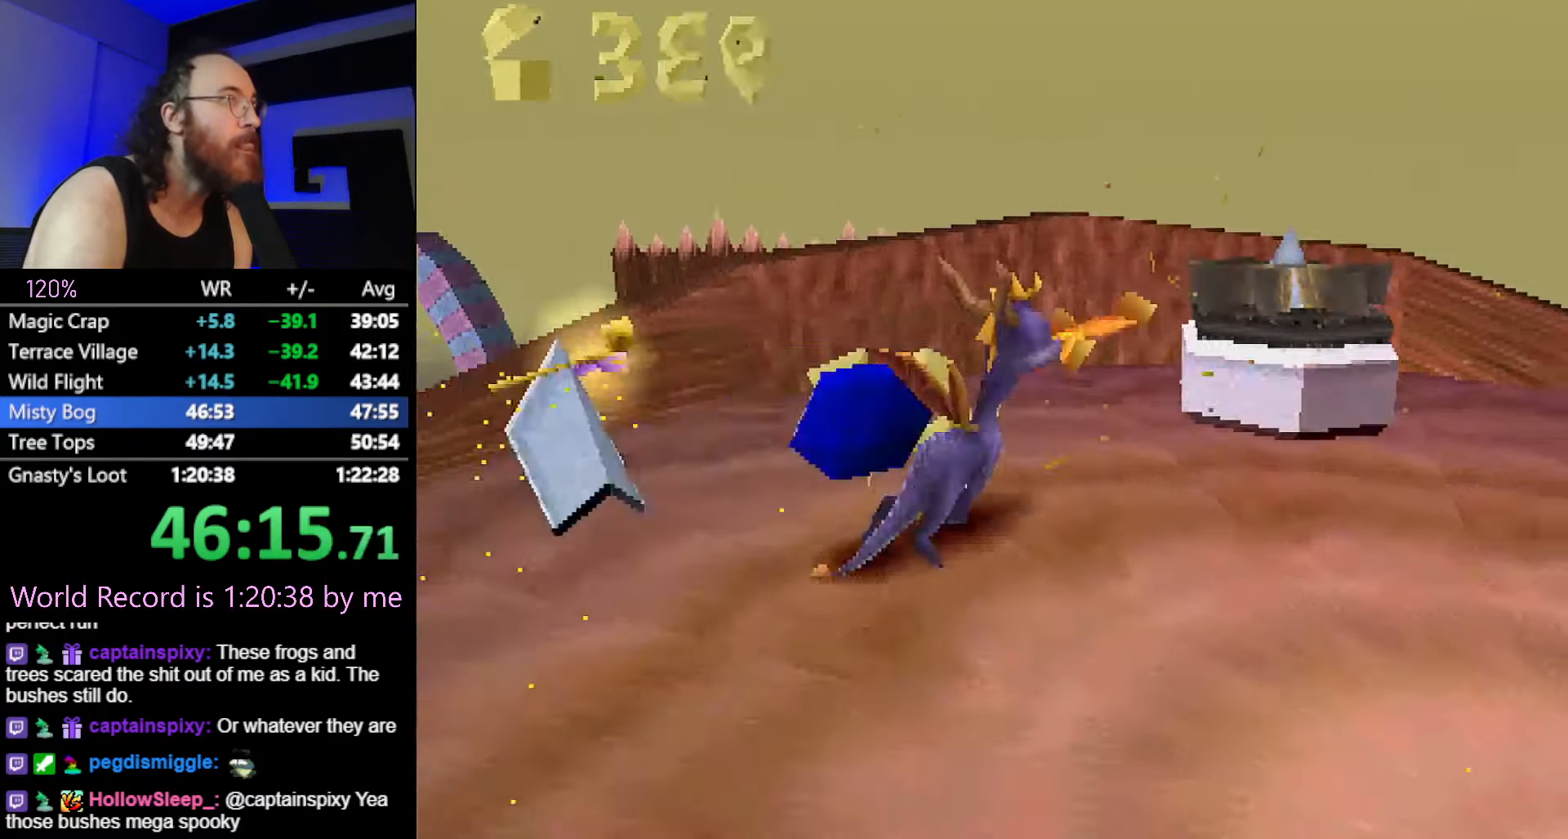
{"buttons": ["CROSS", "SQUARE"], "left_stick": "up-left", "button_events": [[50, "CROSS", "down"]]}
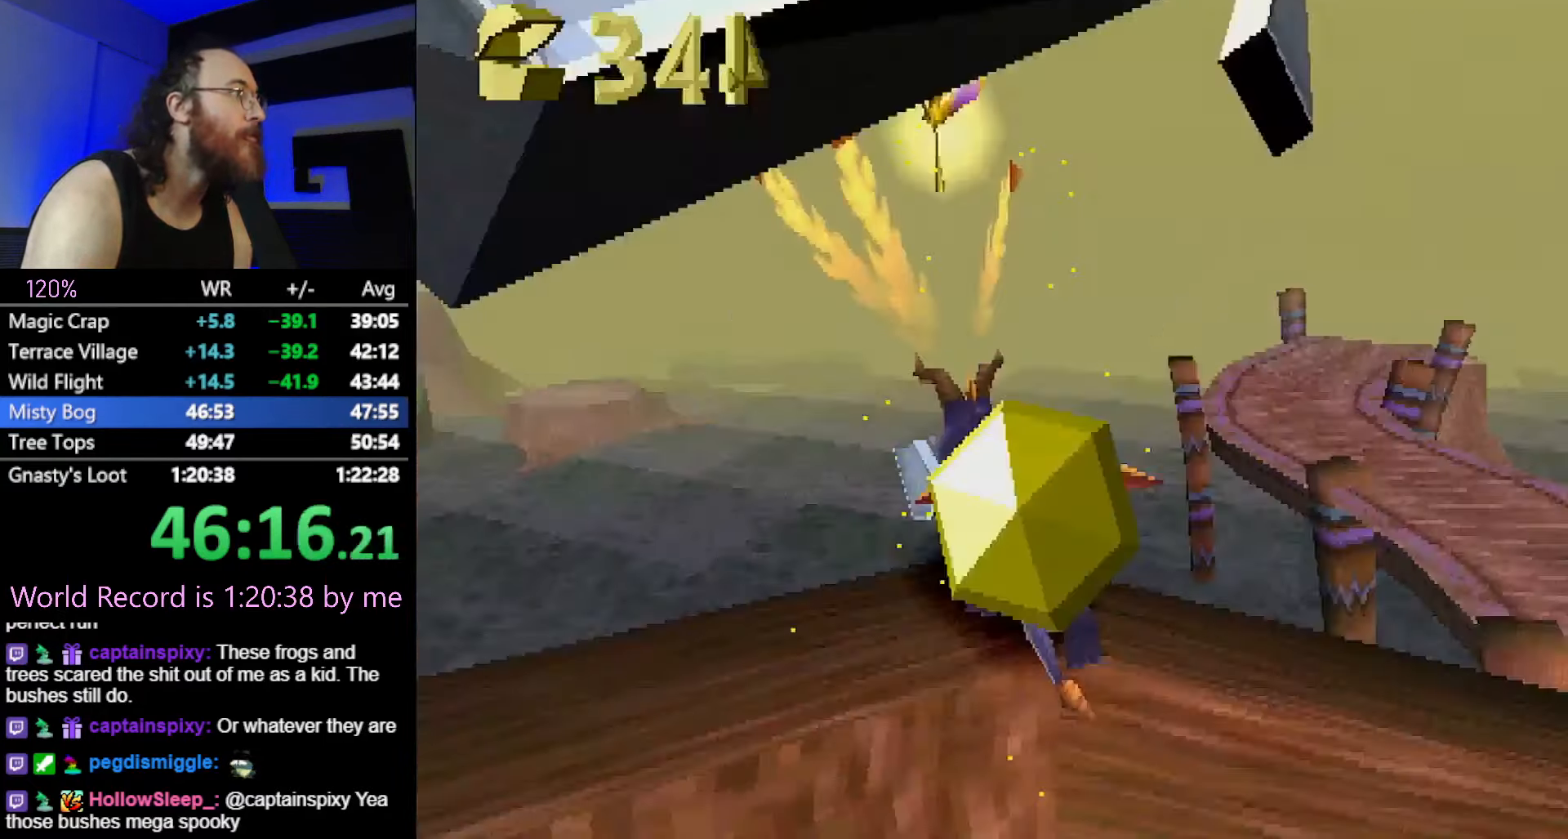
{"buttons": ["CROSS"], "left_stick": "center", "button_events": [[151, "CROSS", "up"], [284, "SQUARE", "up"], [451, "CROSS", "down"]]}
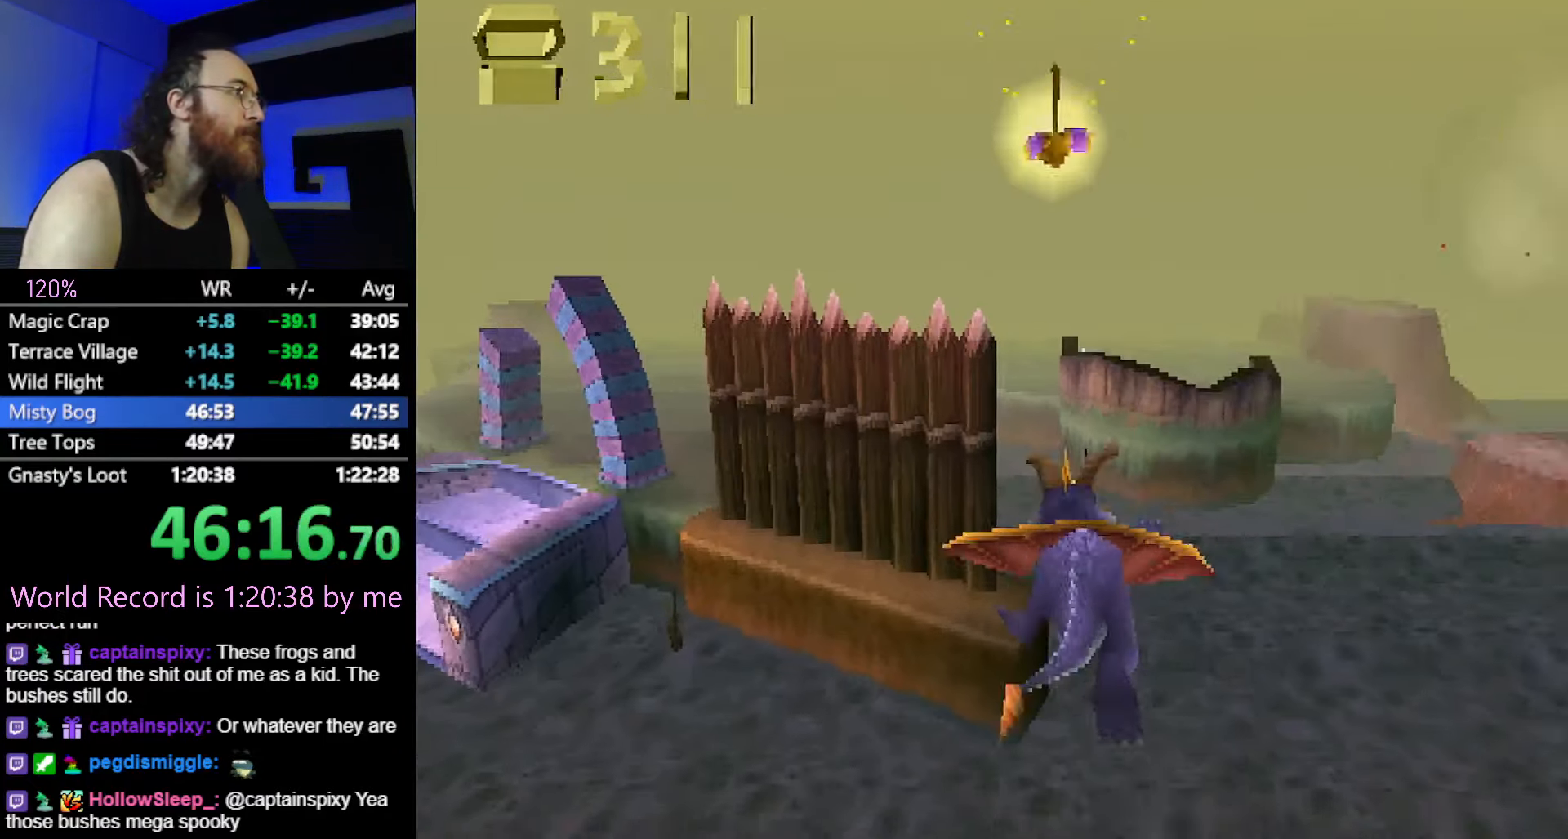
{"buttons": [], "left_stick": "center", "button_events": [[50, "CIRCLE", "down"], [83, "CROSS", "up"], [117, "CIRCLE", "up"]]}
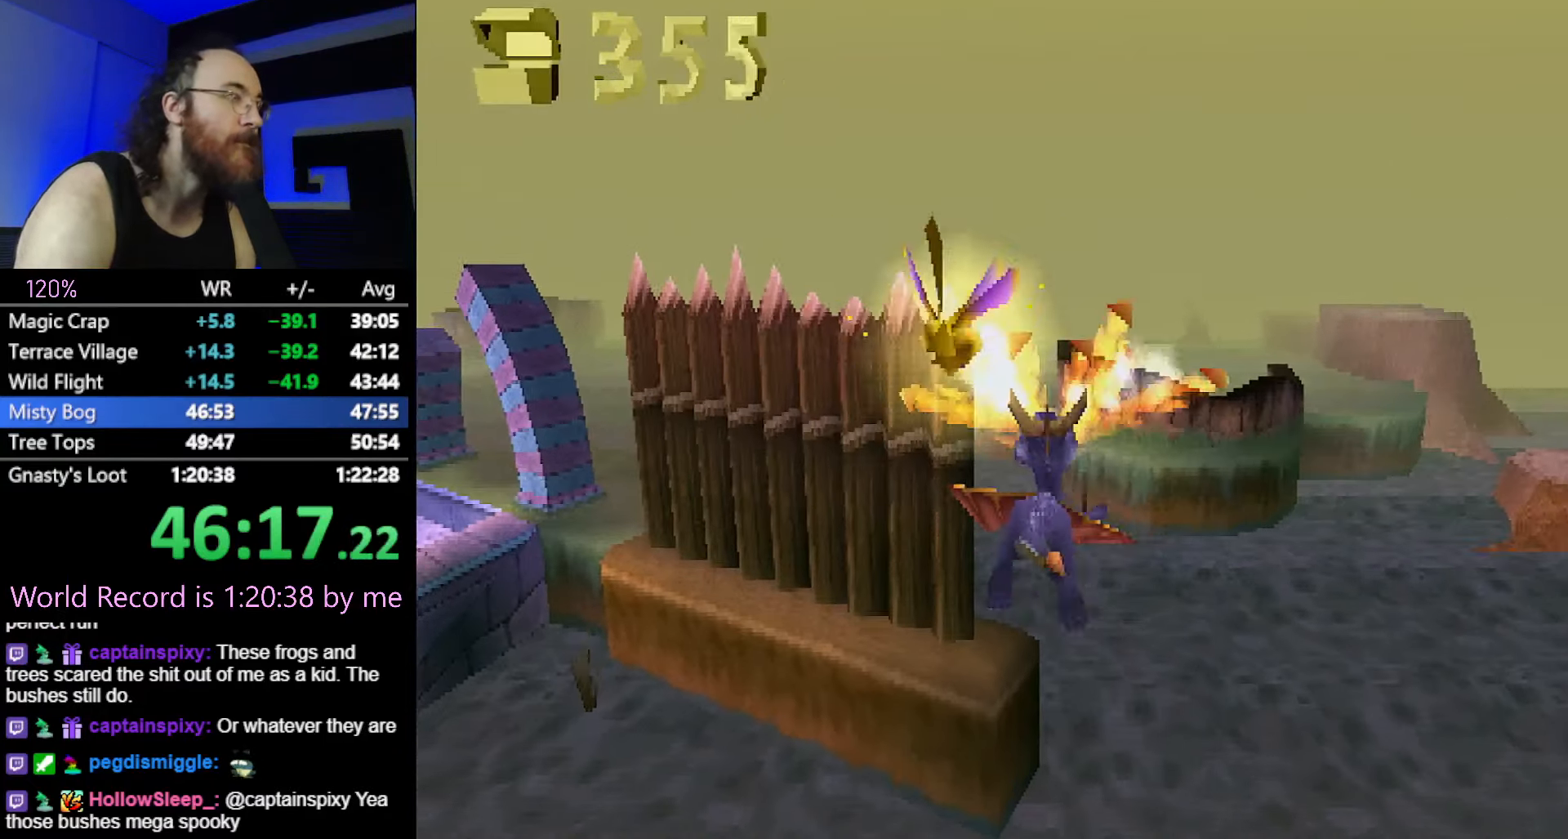
{"buttons": [], "left_stick": "center", "button_events": []}
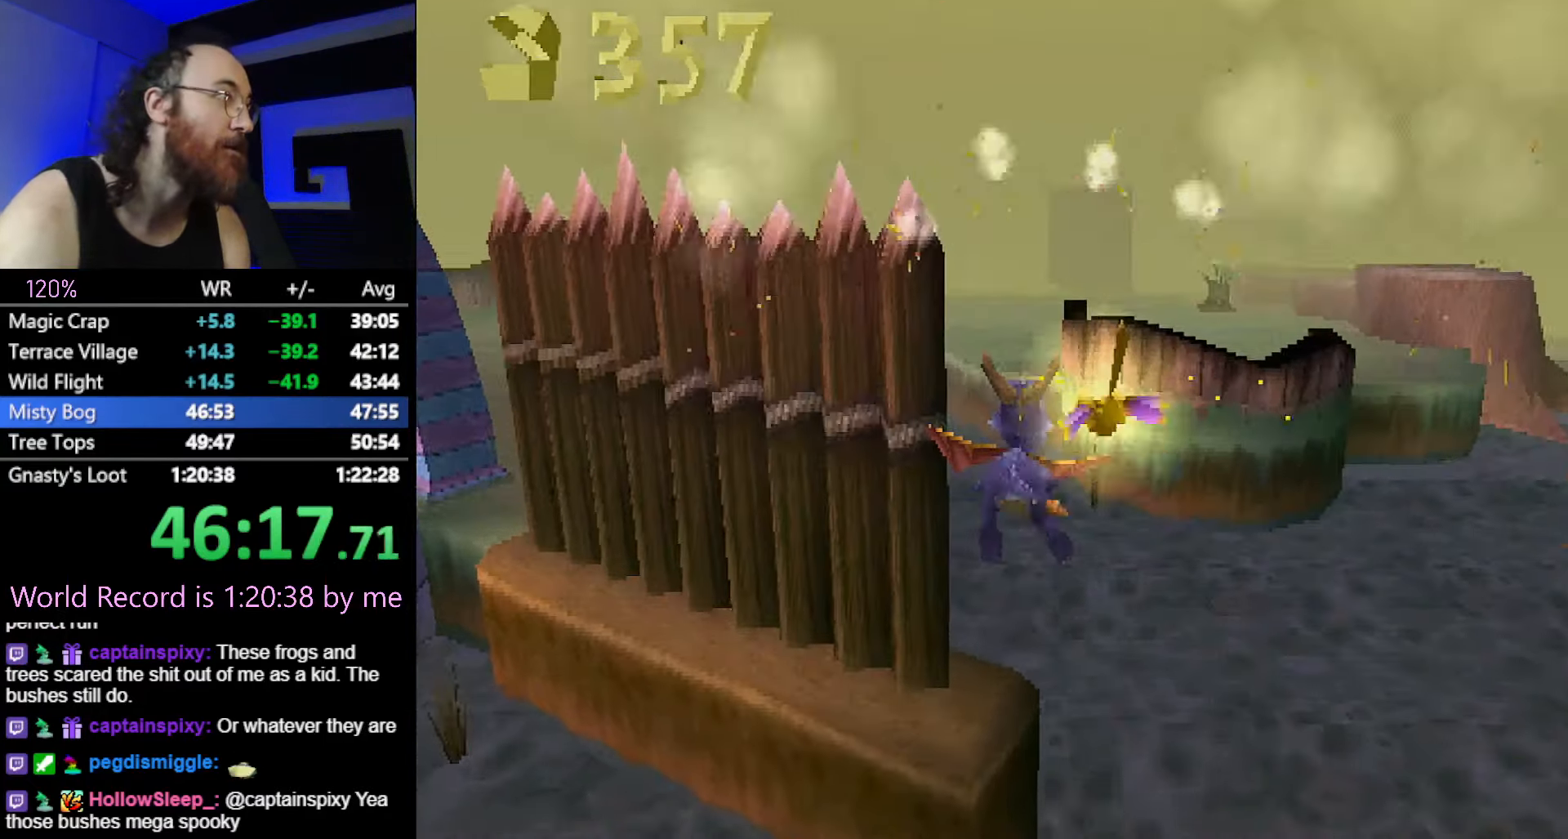
{"buttons": ["R2"], "left_stick": "left", "button_events": [[333, "R2", "down"]]}